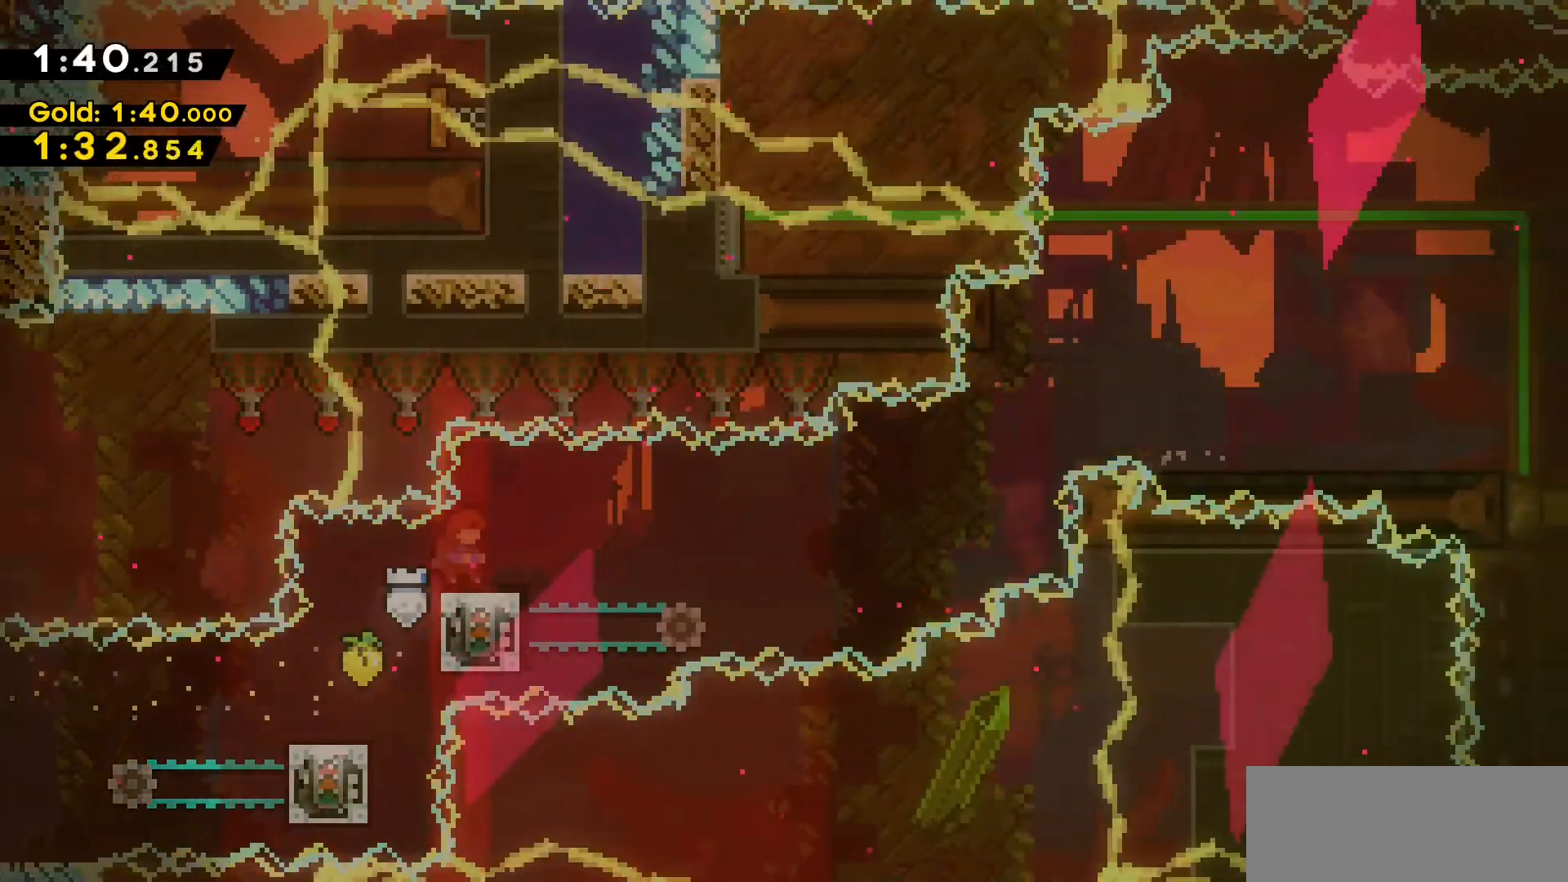
Gameplay with keyboard; each line is a JSON object with the keys held at the frame after it. "events" lists presses ("down") and releases ("up") of "a", "d", "dash", "demo", "grab", "jump", "jump2", "s" and "w" between this image and that frame as [ms after this image, input, new state], when the widget could be followed in between. No other keys are recorded. Mouse input is not recorded. Key names are as the overlay labels them; some are game actions (e.g. jump) rather than physical keys.
{"keys": [], "events": [[33, "grab", "up"], [83, "d", "up"], [83, "w", "up"]]}
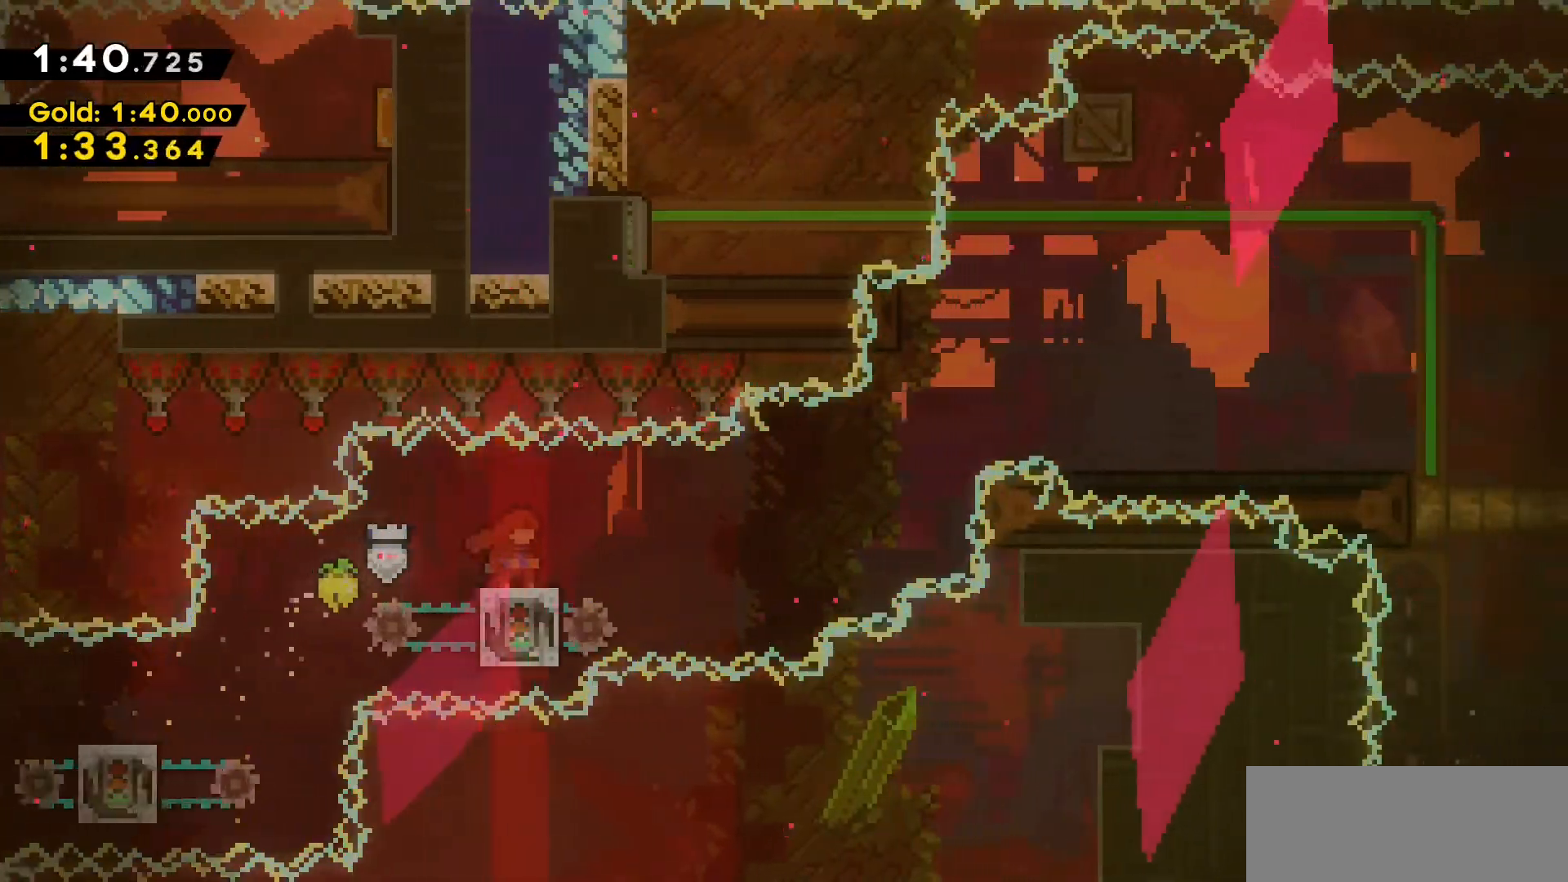
{"keys": ["d", "jump2"], "events": [[100, "d", "down"], [150, "jump2", "down"]]}
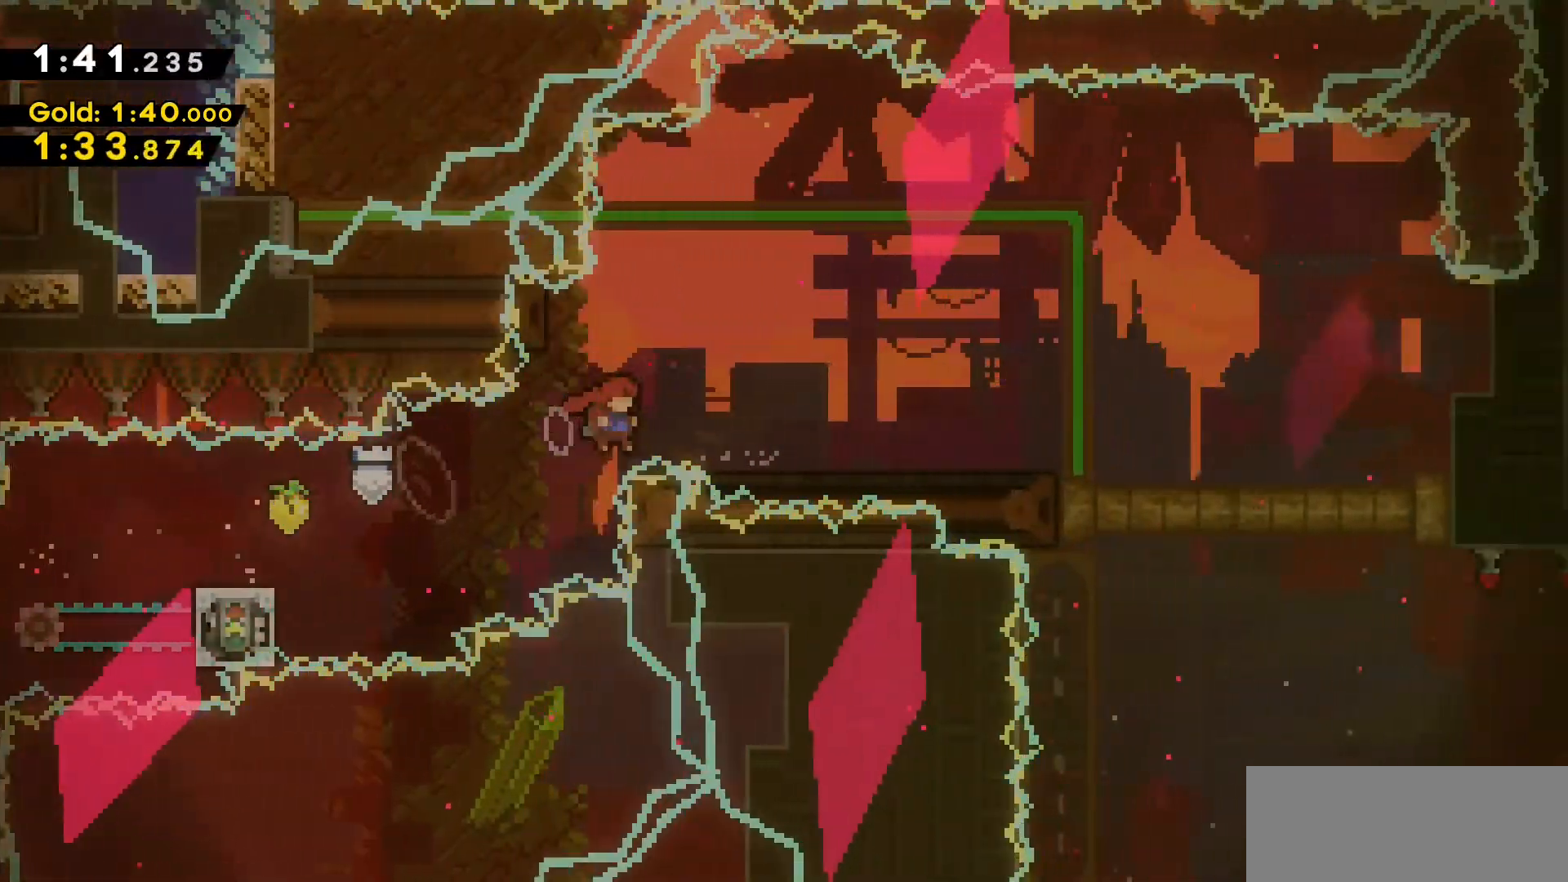
{"keys": ["a", "grab"], "events": [[33, "jump2", "up"], [67, "d", "up"], [67, "grab", "down"], [217, "a", "down"], [317, "a", "up"], [450, "a", "down"]]}
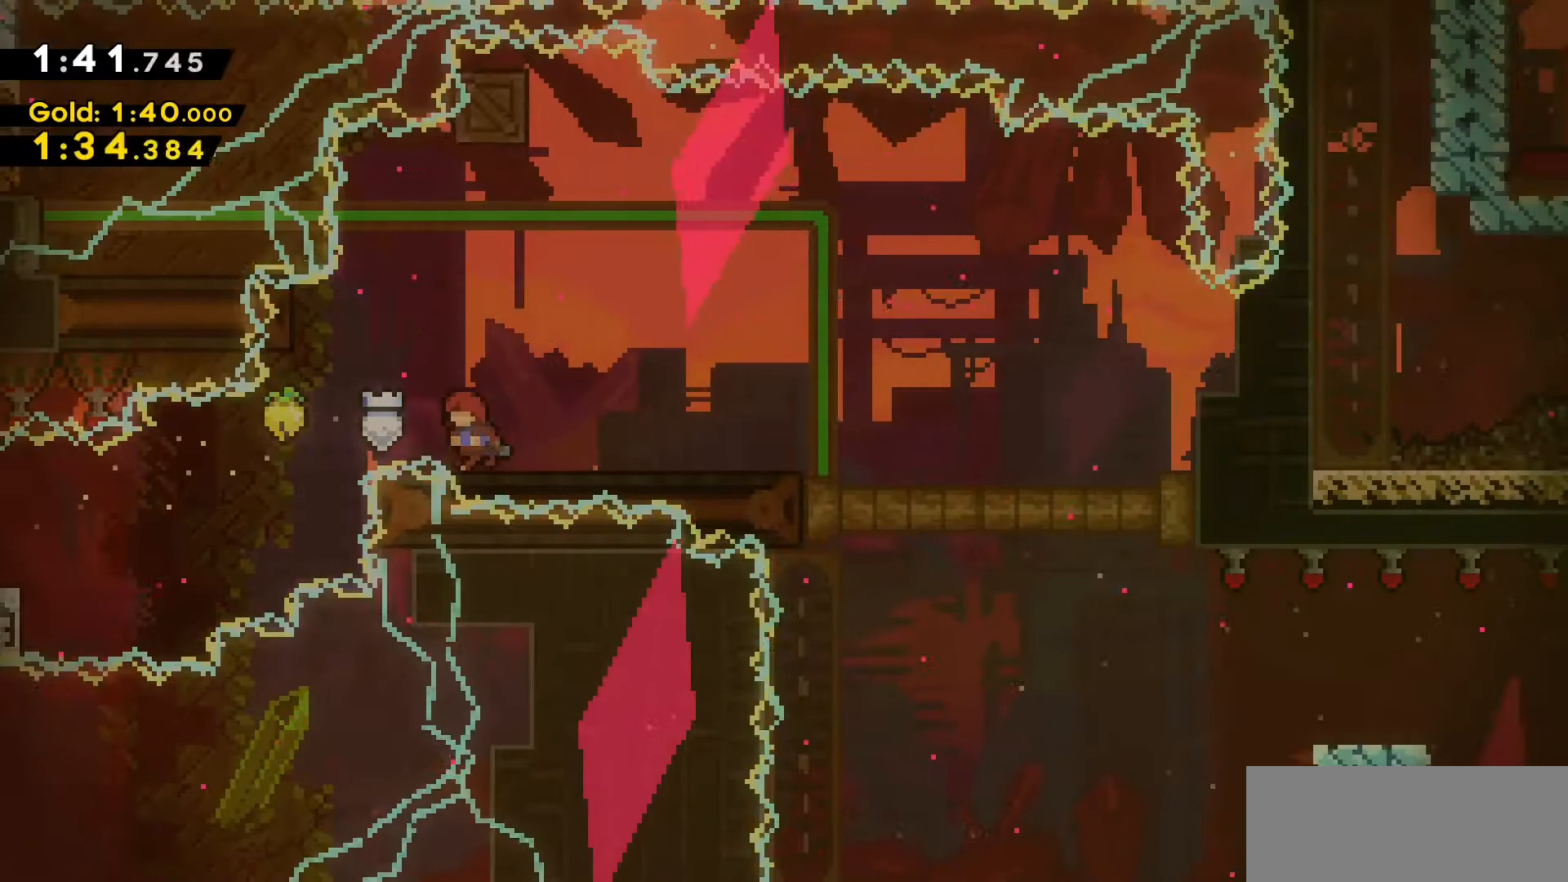
{"keys": ["a", "grab", "jump2"], "events": [[33, "a", "up"], [417, "a", "down"], [467, "jump2", "down"]]}
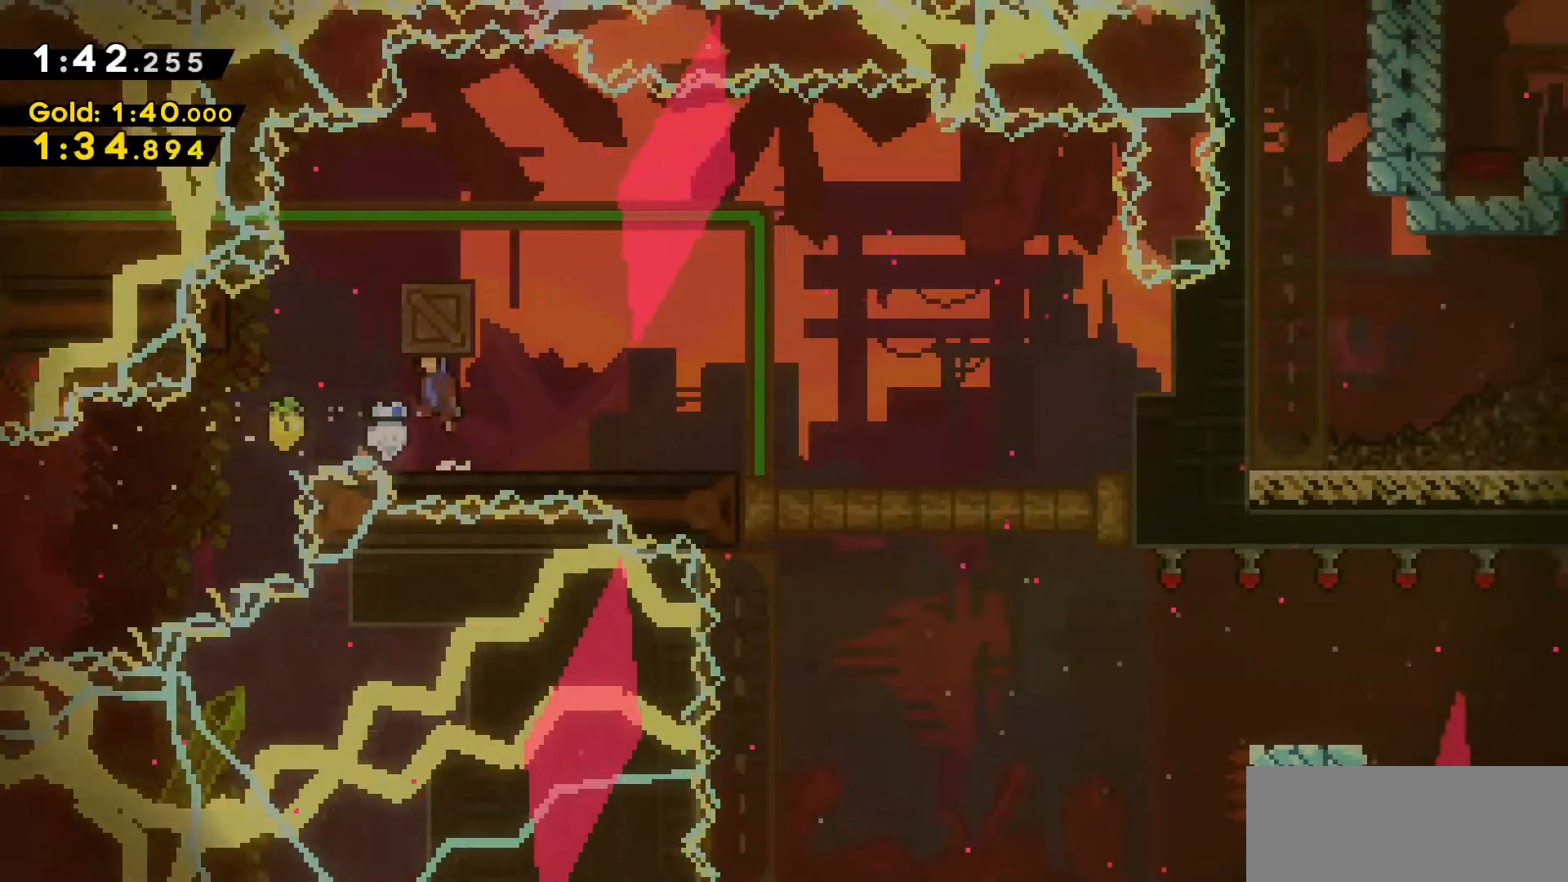
{"keys": ["d"], "events": [[200, "a", "up"], [200, "grab", "up"], [200, "jump2", "up"], [283, "d", "down"]]}
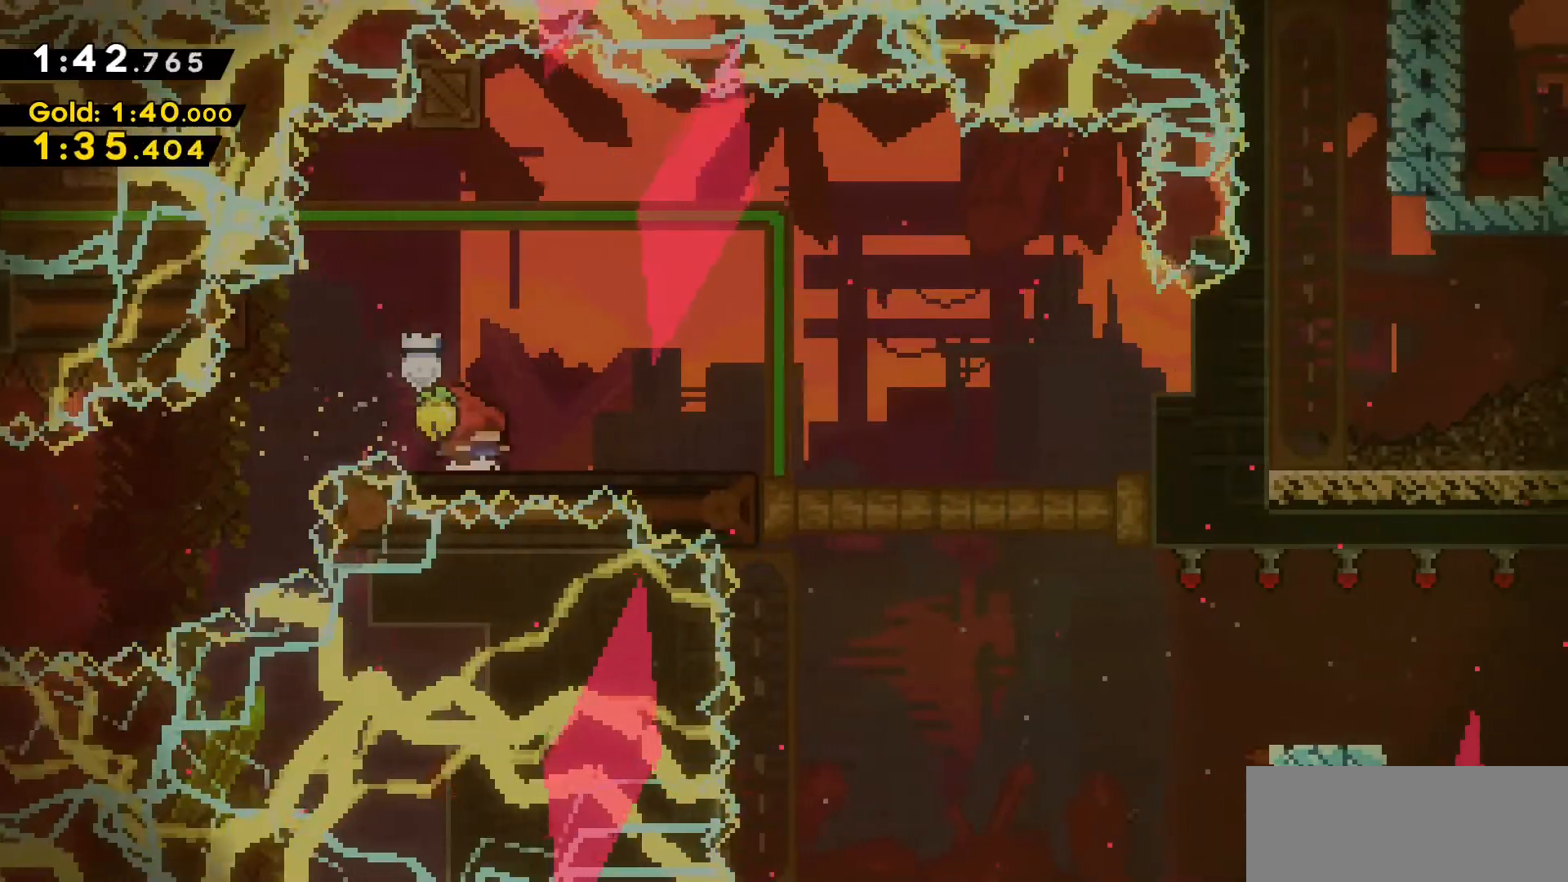
{"keys": ["d"], "events": [[350, "jump2", "down"], [500, "jump2", "up"]]}
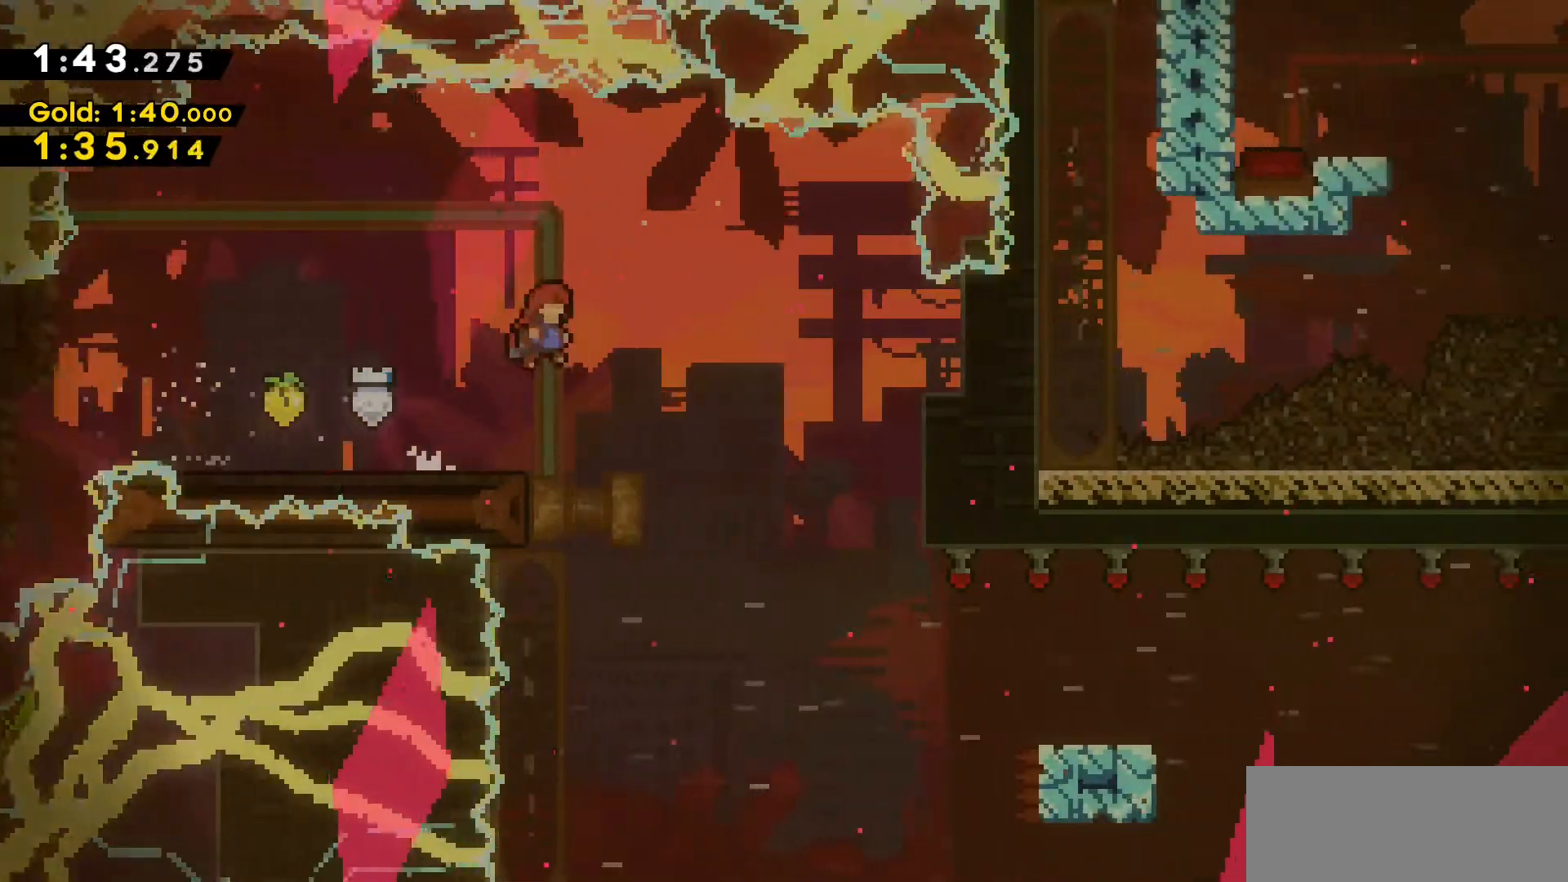
{"keys": [], "events": [[367, "d", "up"]]}
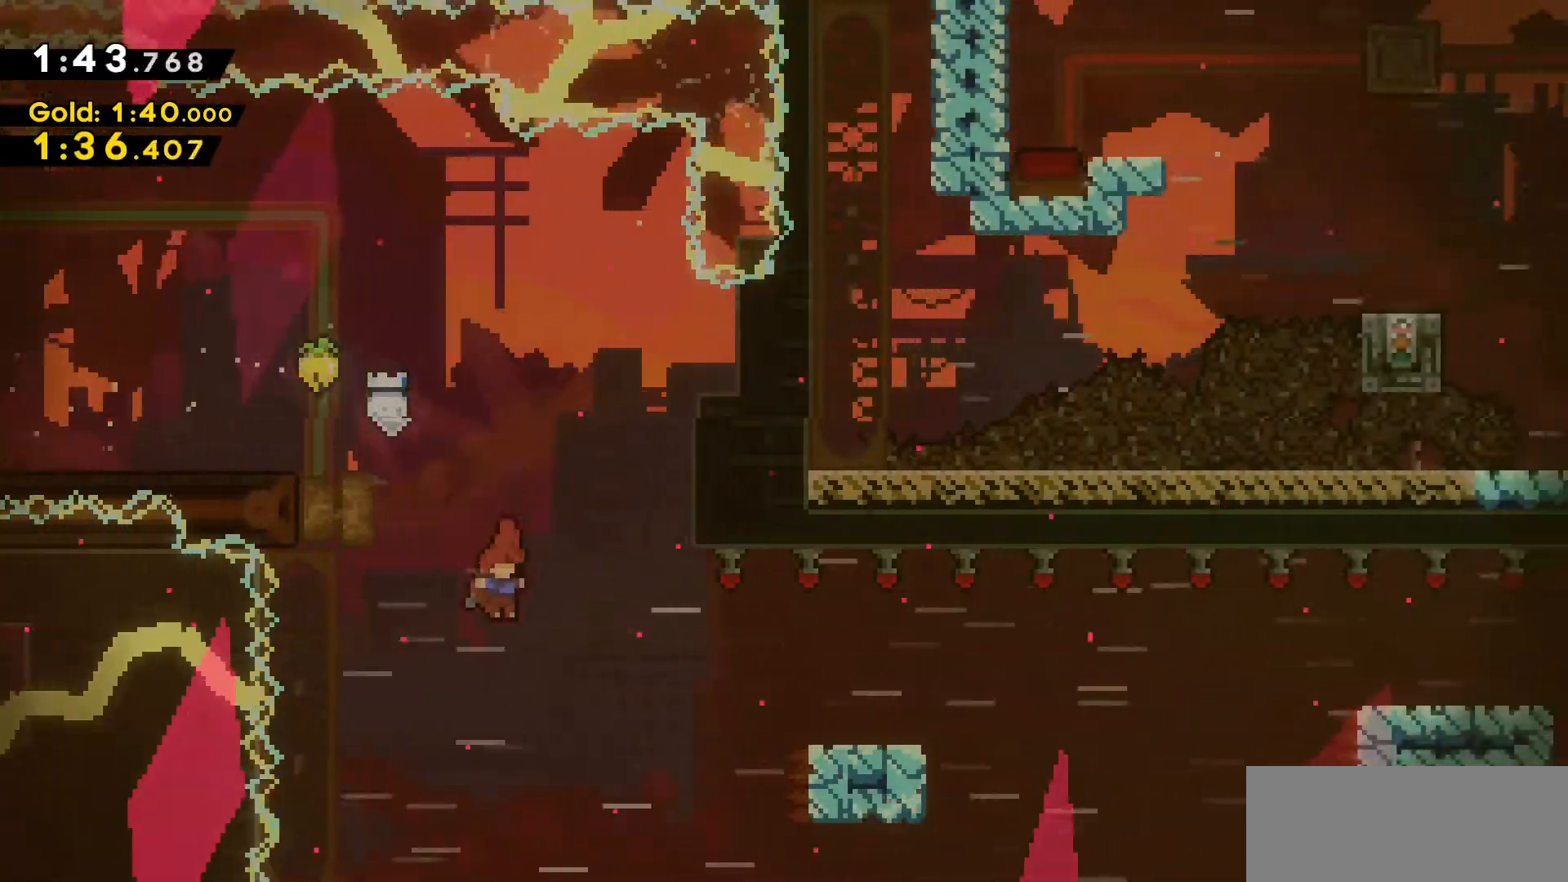
{"keys": ["d"], "events": [[50, "d", "down"], [100, "dash", "down"], [383, "dash", "up"]]}
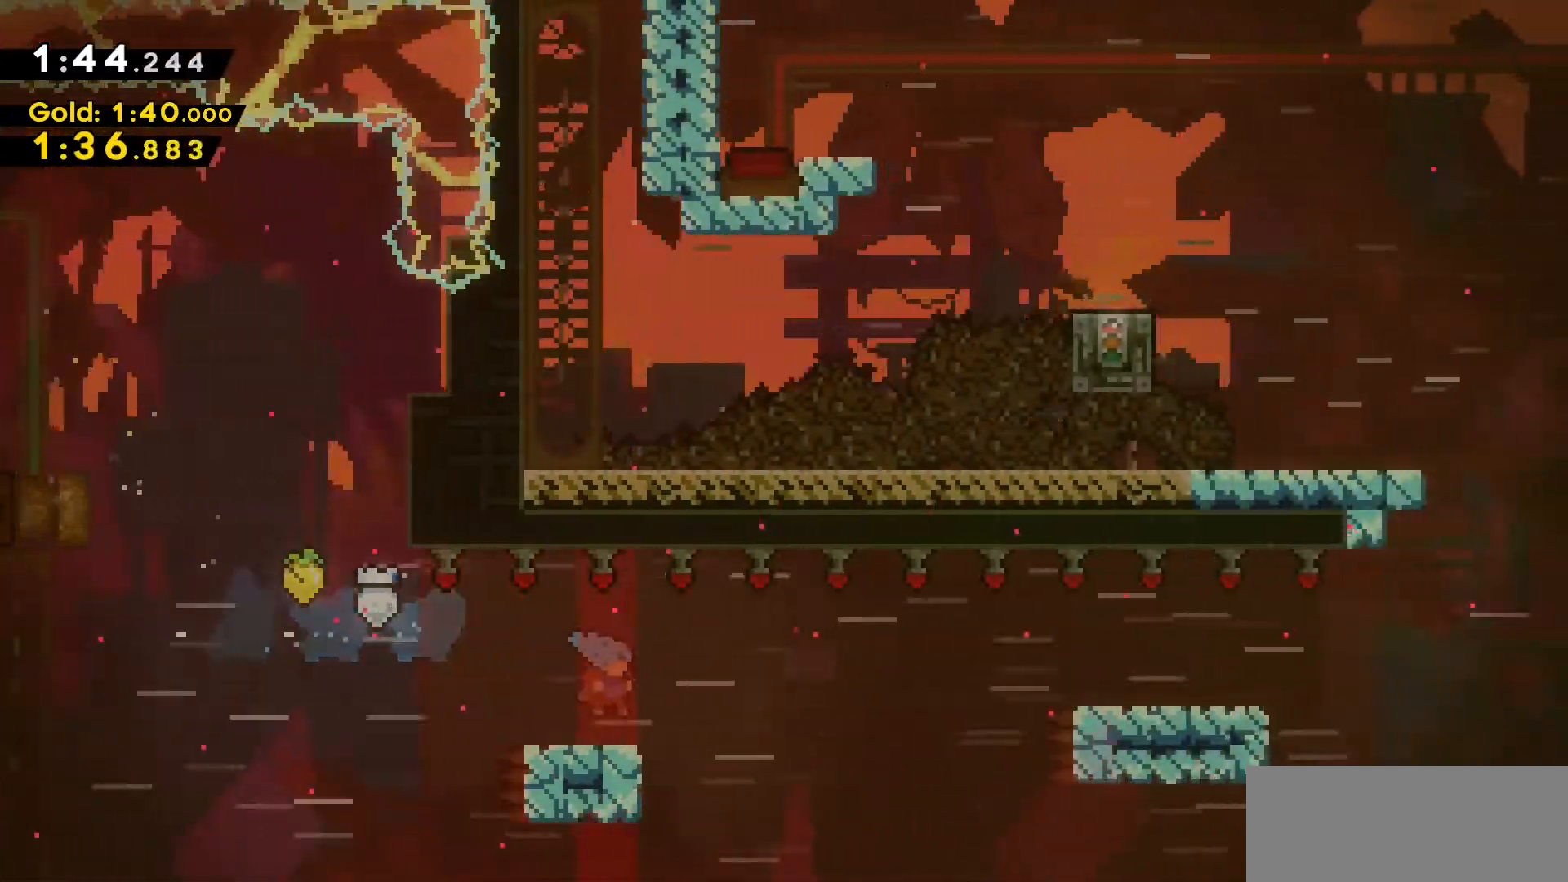
{"keys": ["d", "jump2"], "events": [[167, "jump2", "down"]]}
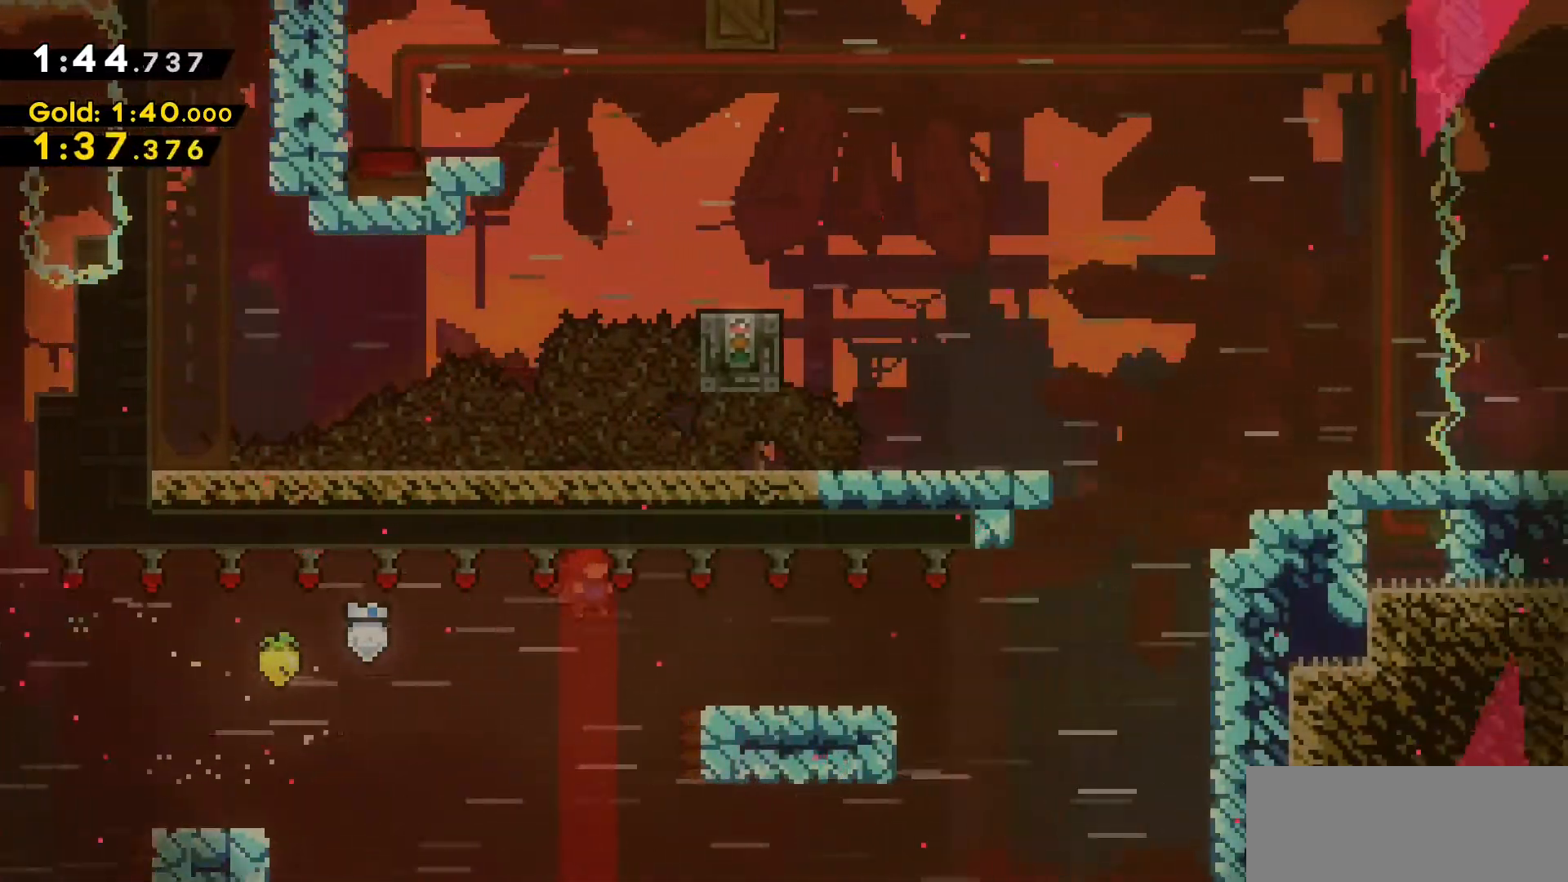
{"keys": ["d", "jump2"], "events": [[183, "jump2", "up"], [417, "jump2", "down"]]}
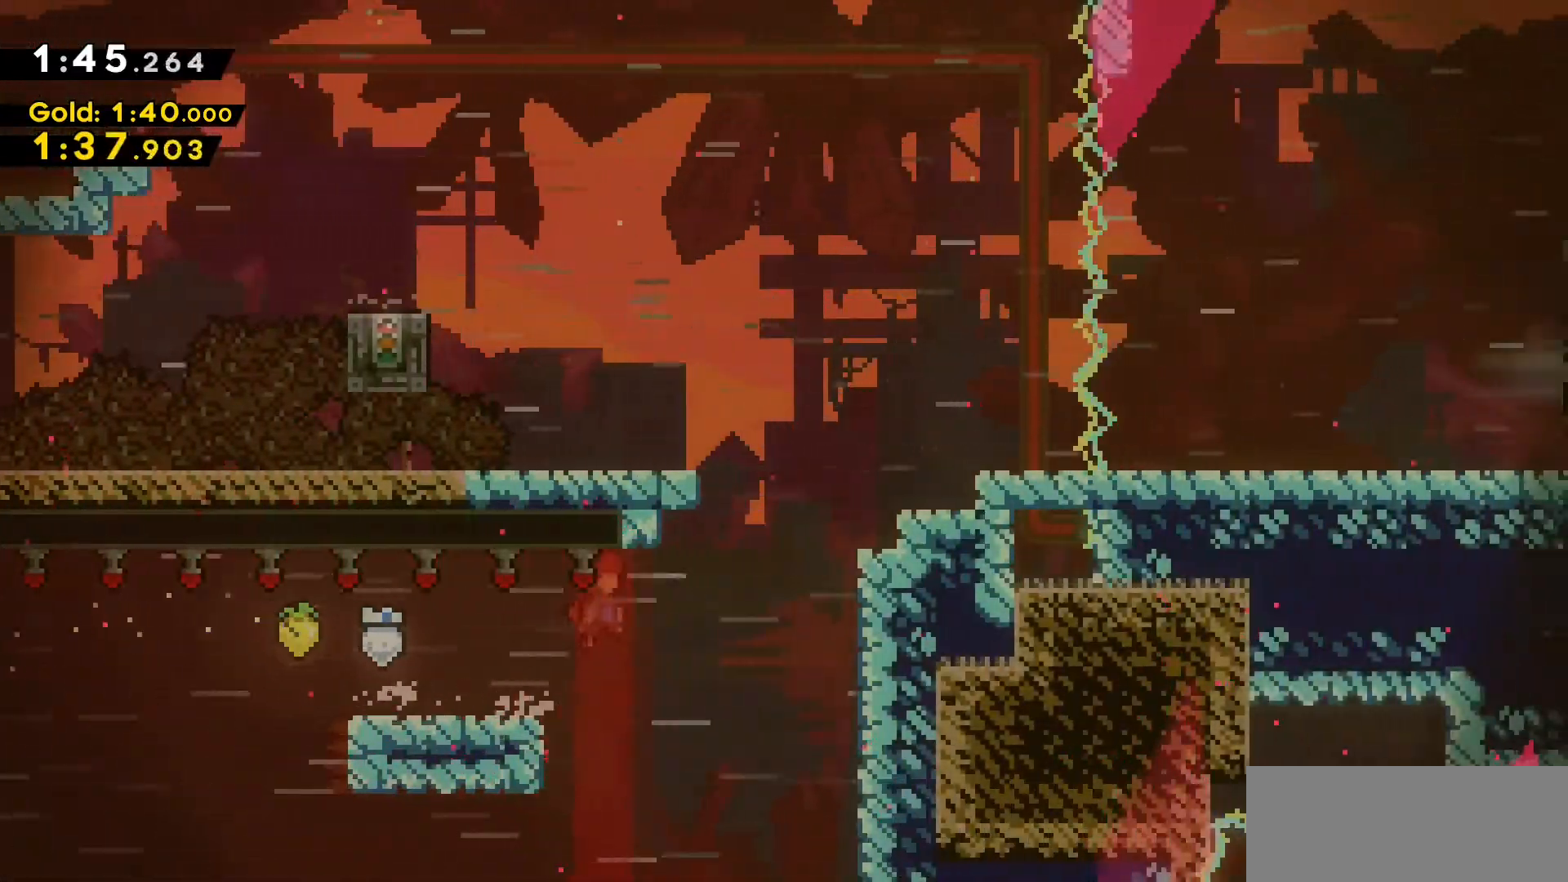
{"keys": ["d", "grab", "jump2", "w"], "events": [[150, "grab", "down"], [200, "jump2", "up"], [200, "w", "down"], [350, "jump2", "down"]]}
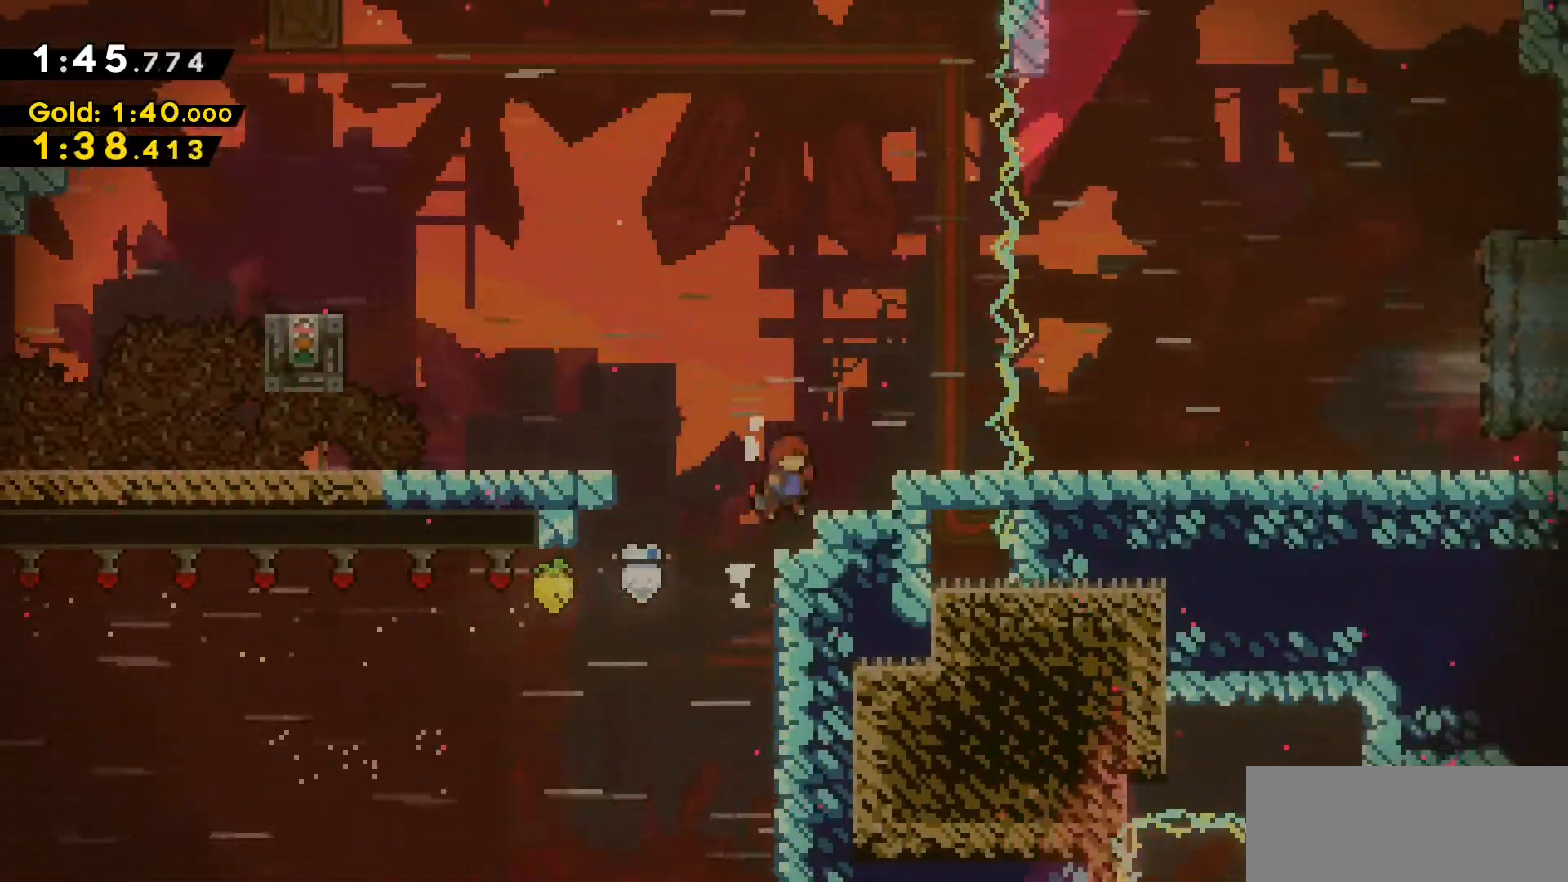
{"keys": ["a", "dash", "jump2", "w"], "events": [[67, "jump2", "up"], [117, "d", "up"], [117, "grab", "up"], [117, "w", "up"], [317, "a", "down"], [317, "jump2", "down"], [317, "w", "down"], [400, "dash", "down"]]}
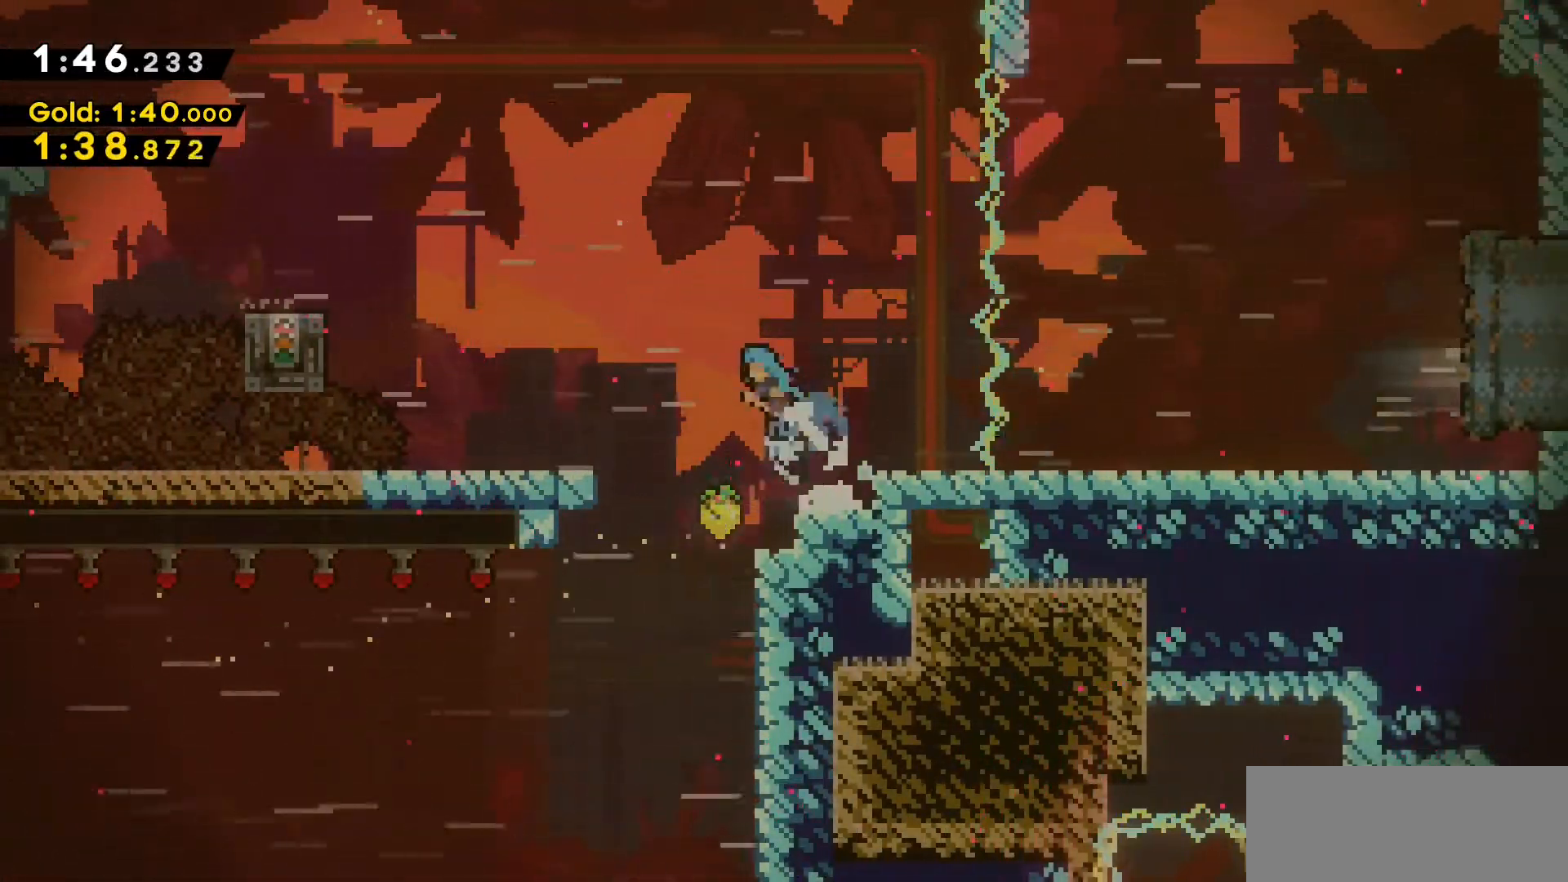
{"keys": [], "events": [[233, "jump2", "up"], [267, "dash", "up"], [467, "a", "up"], [467, "w", "up"]]}
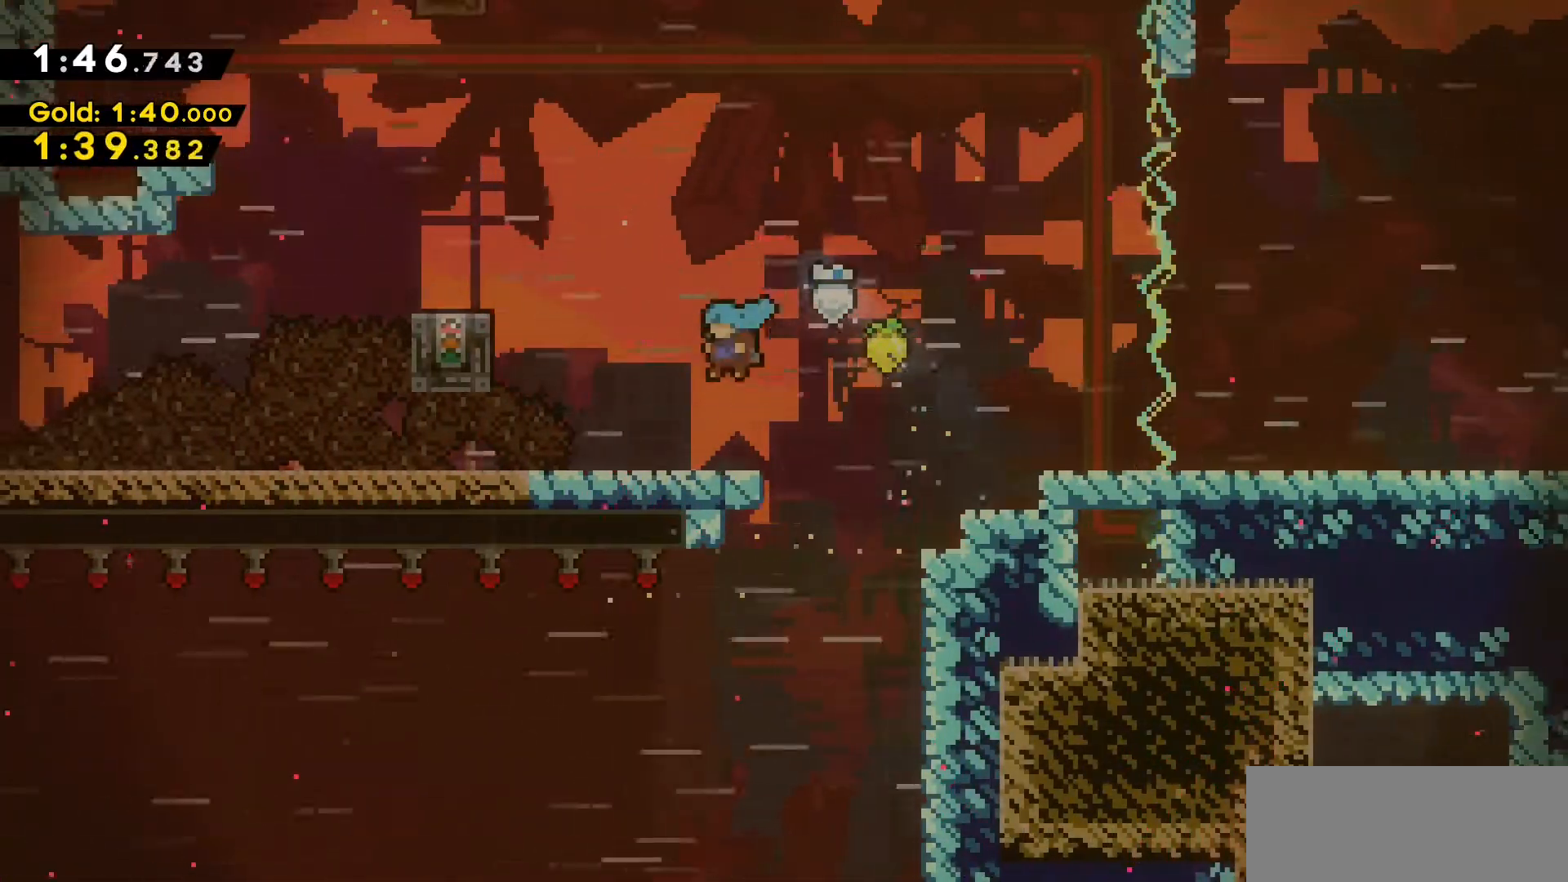
{"keys": [], "events": [[150, "a", "down"], [283, "a", "up"]]}
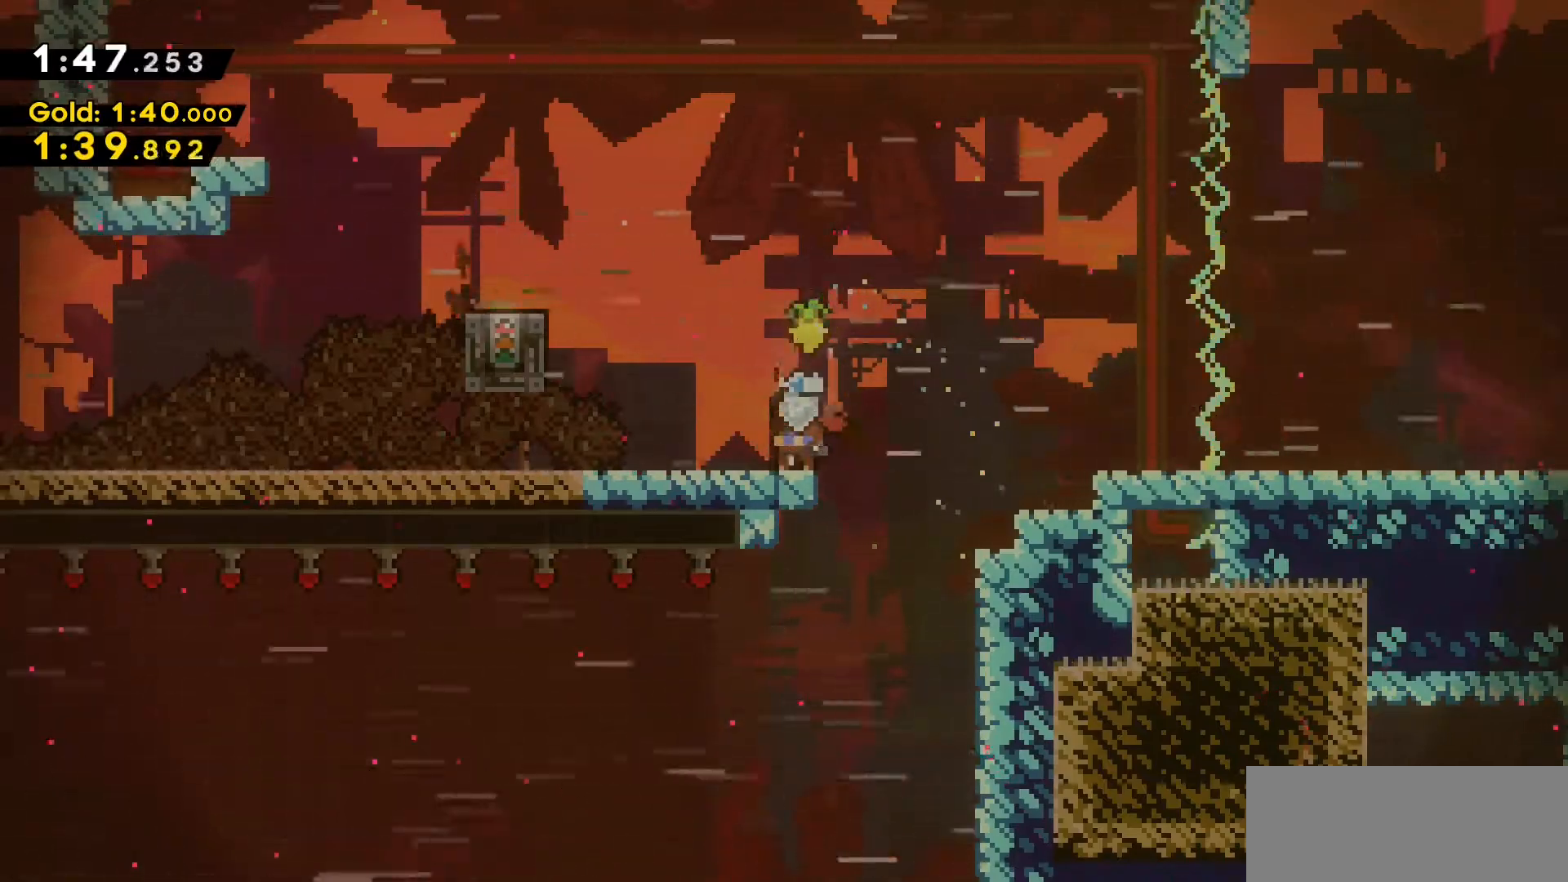
{"keys": ["a", "dash", "jump2", "w"], "events": [[117, "a", "down"], [167, "jump2", "down"], [300, "w", "down"], [450, "dash", "down"]]}
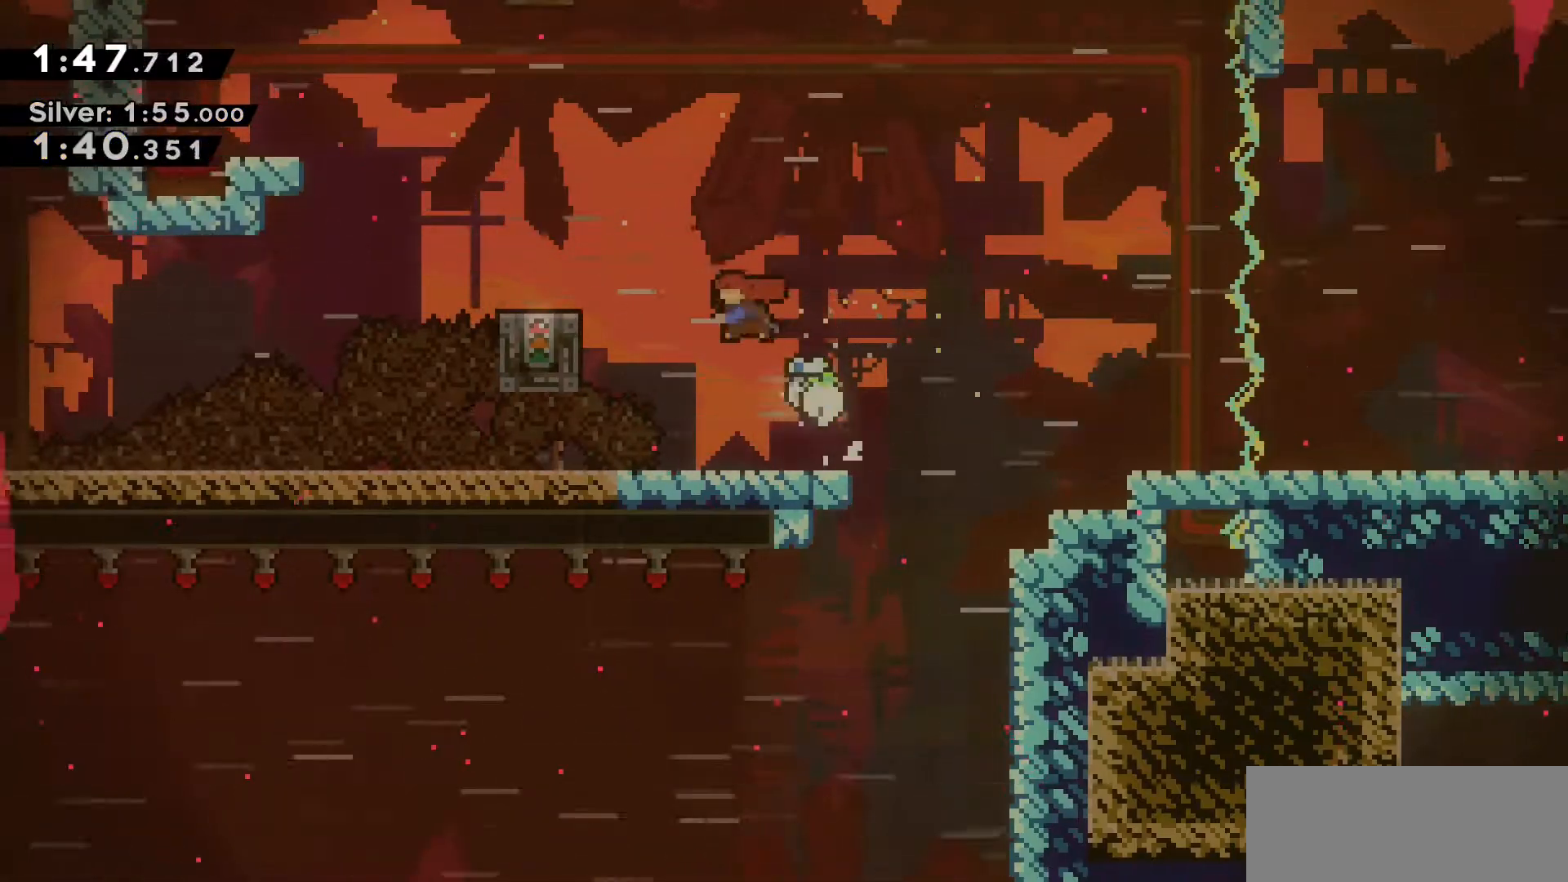
{"keys": ["a", "grab", "w"], "events": [[133, "grab", "down"], [233, "dash", "up"], [367, "jump2", "up"]]}
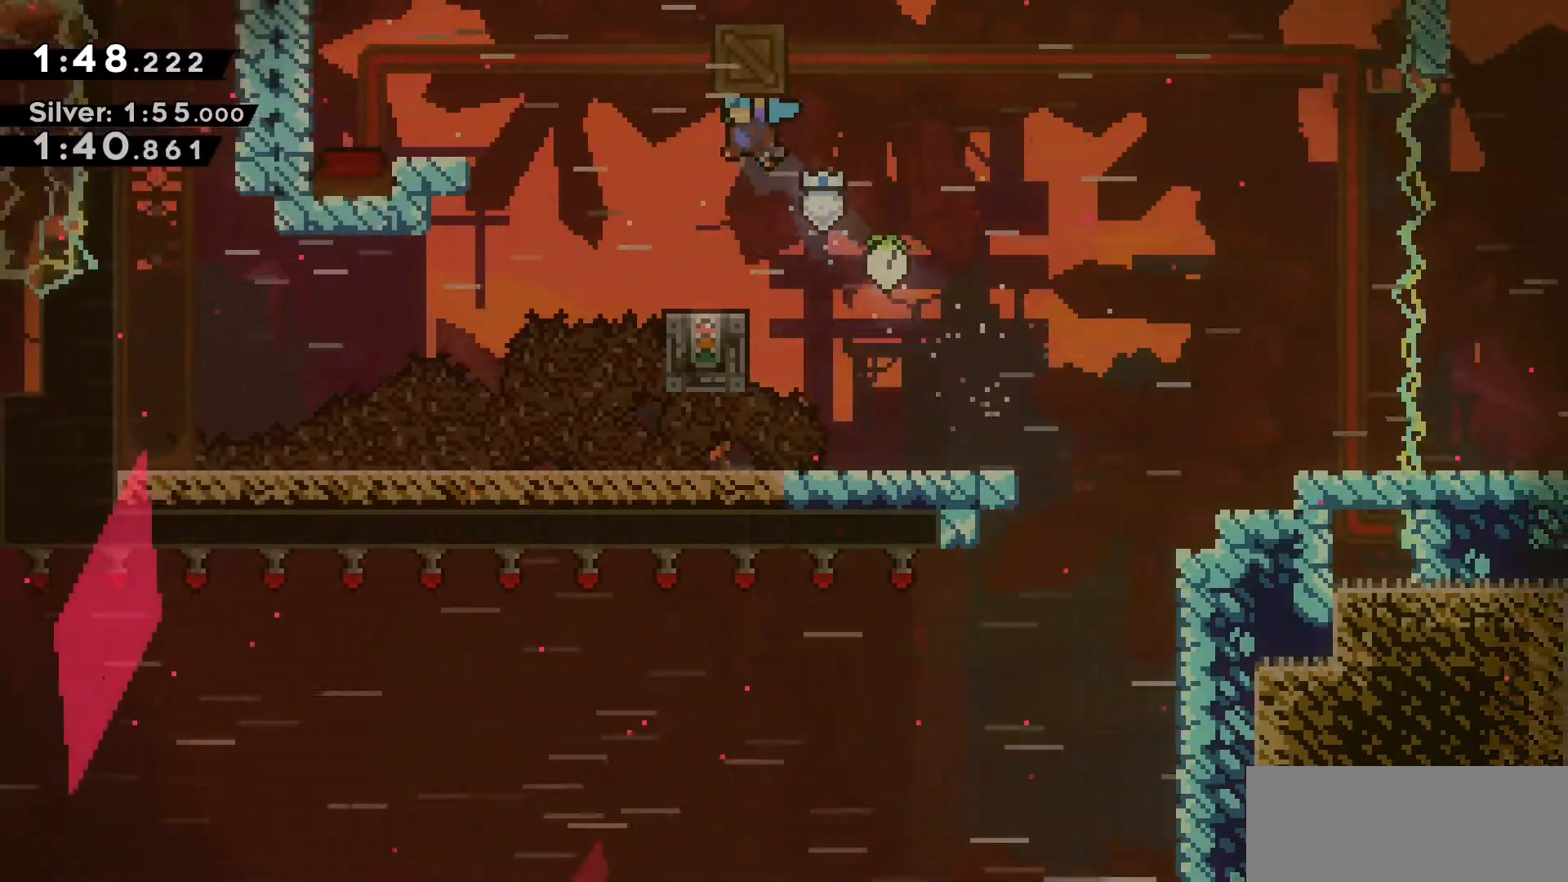
{"keys": ["d", "jump2"], "events": [[100, "w", "up"], [200, "a", "up"], [200, "grab", "up"], [383, "d", "down"], [483, "jump2", "down"]]}
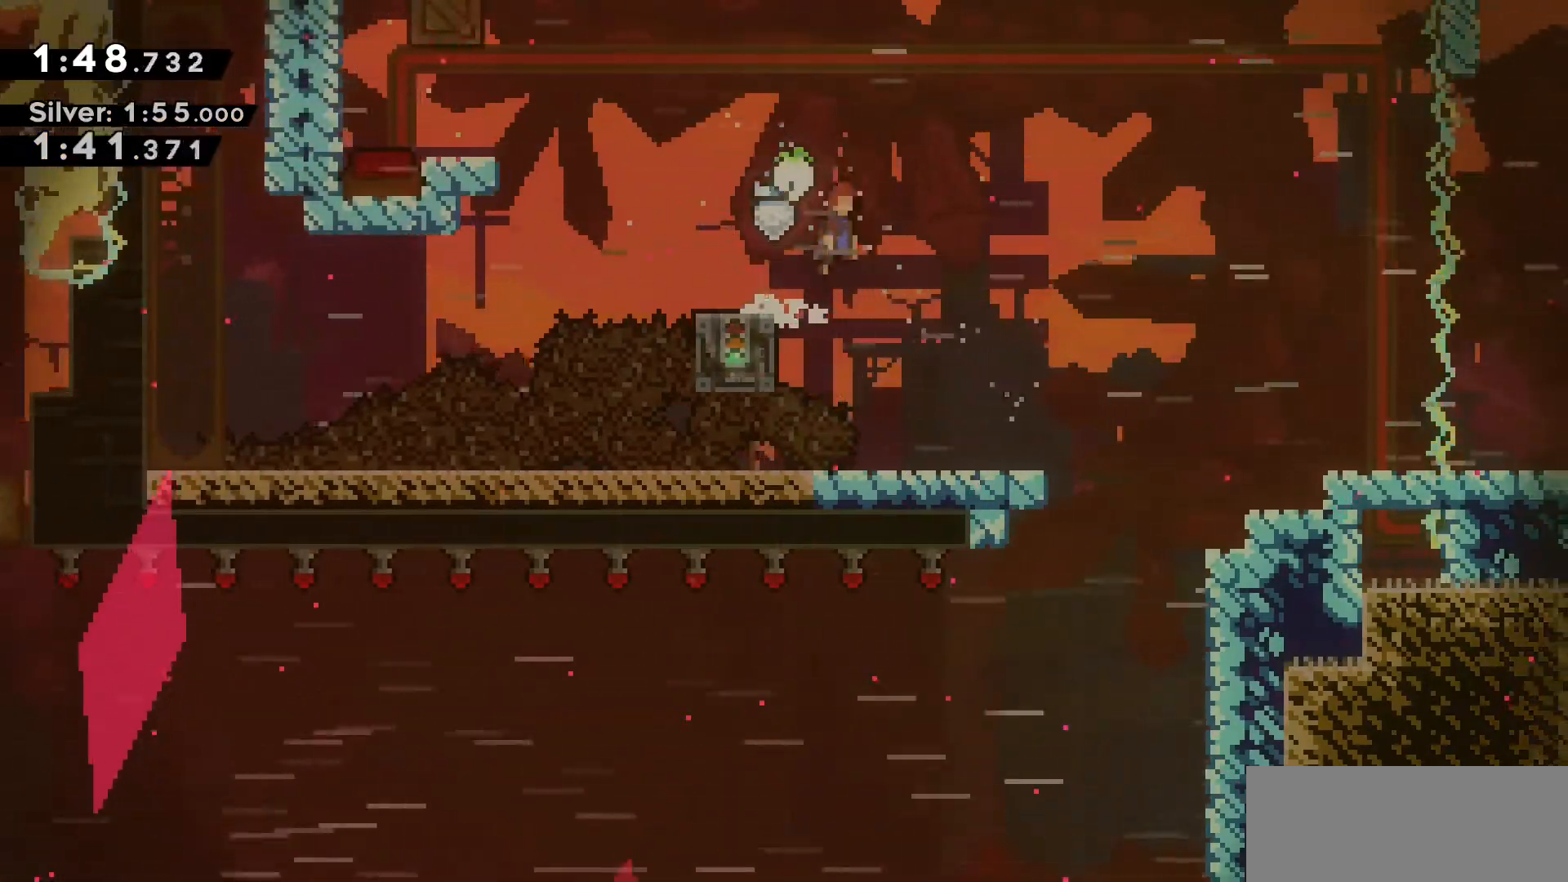
{"keys": ["d", "dash"], "events": [[83, "jump2", "up"], [400, "dash", "down"]]}
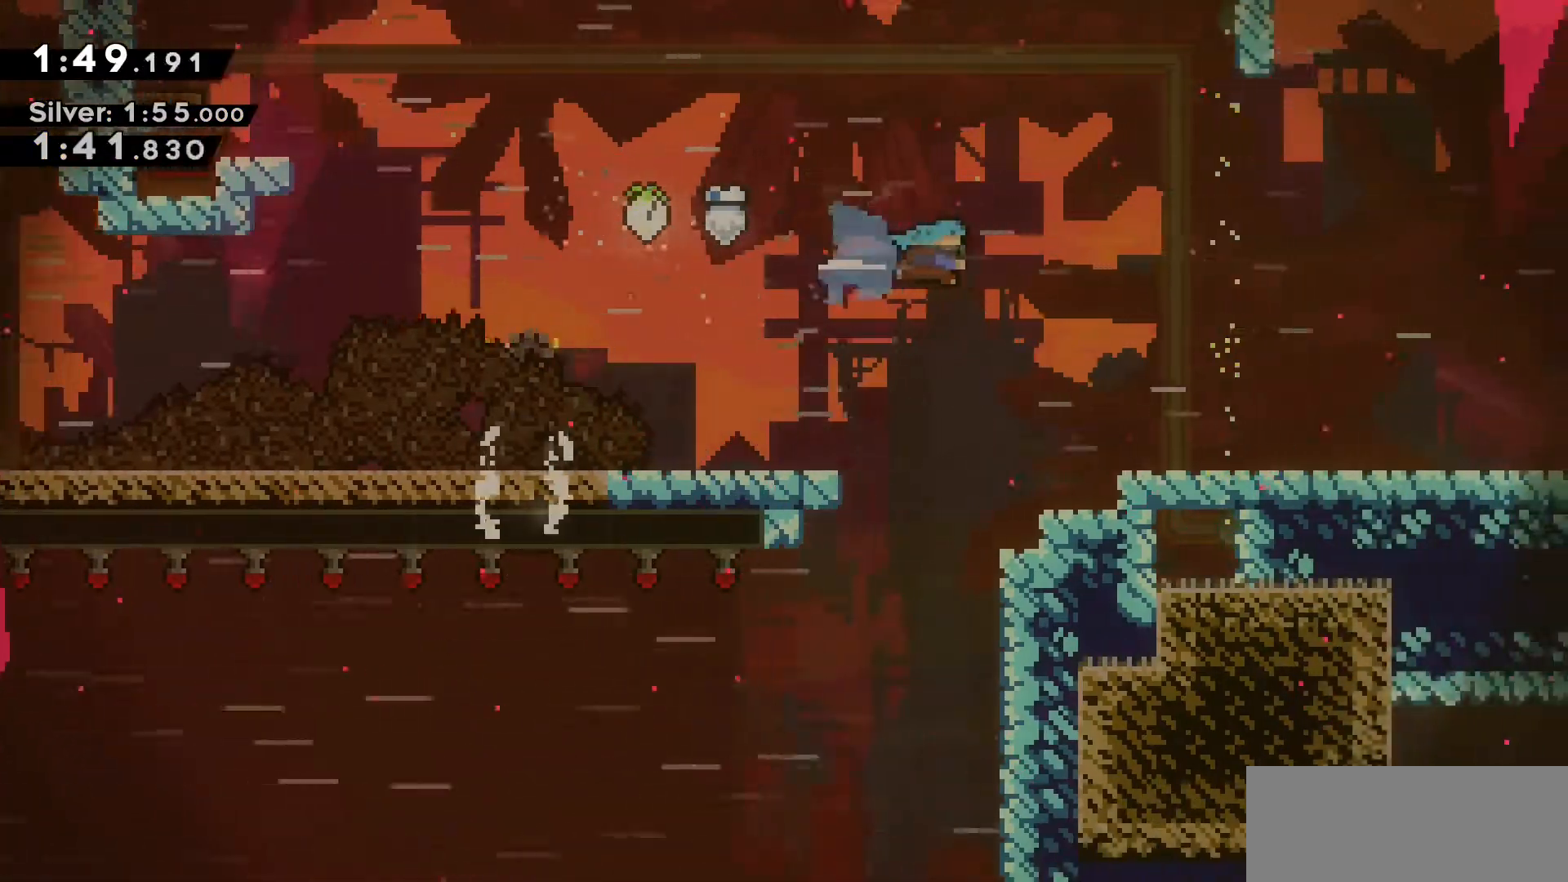
{"keys": ["d", "dash"], "events": [[183, "dash", "up"], [500, "dash", "down"]]}
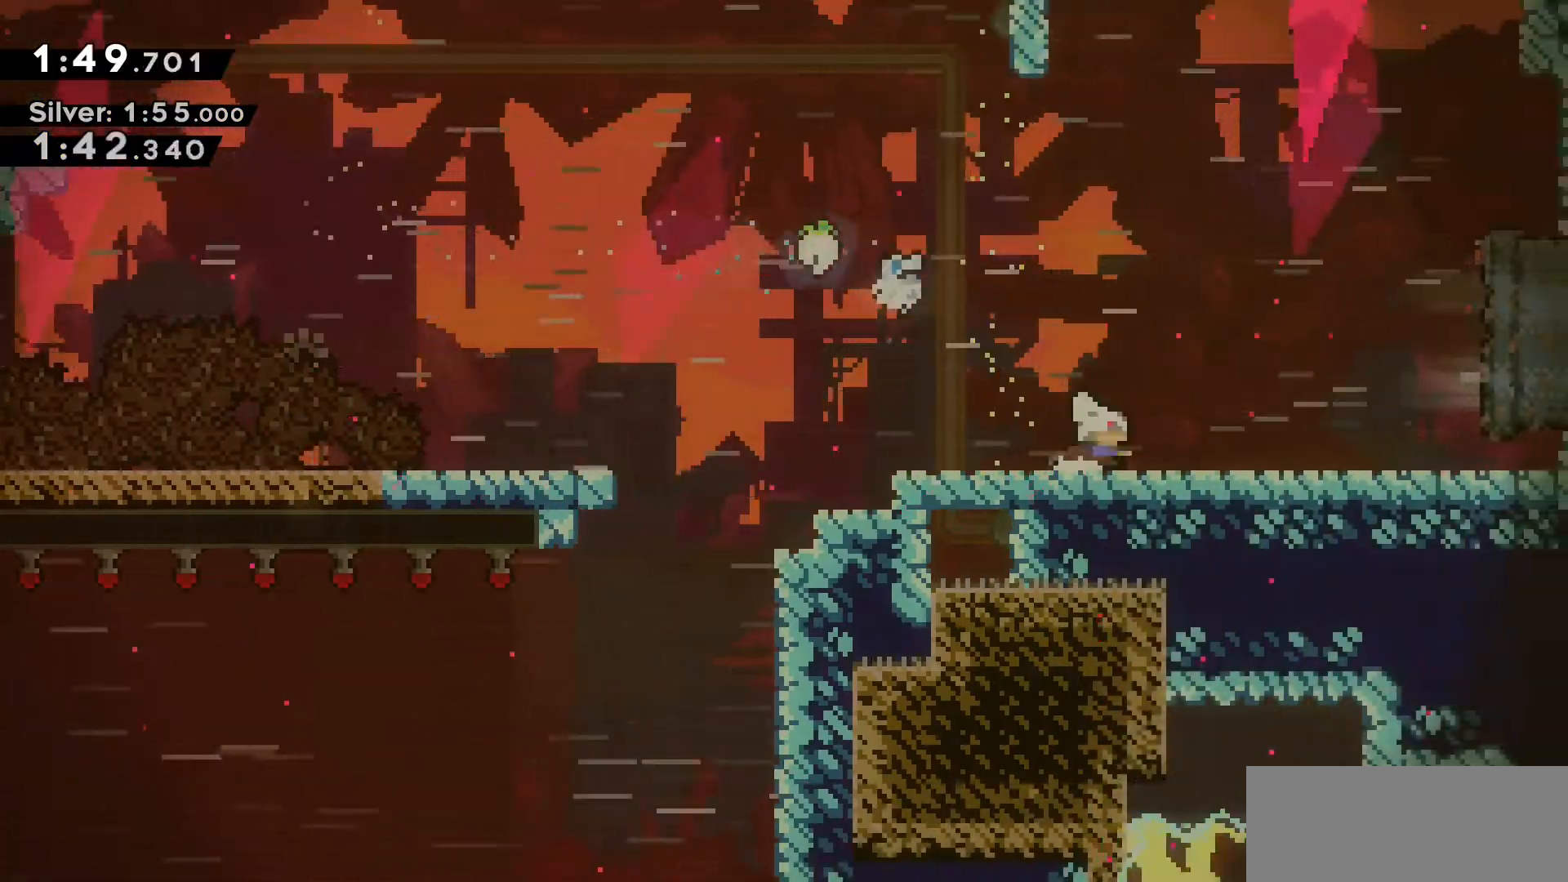
{"keys": ["d"], "events": [[150, "jump2", "down"], [283, "dash", "up"], [383, "grab", "down"], [483, "grab", "up"], [483, "jump2", "up"]]}
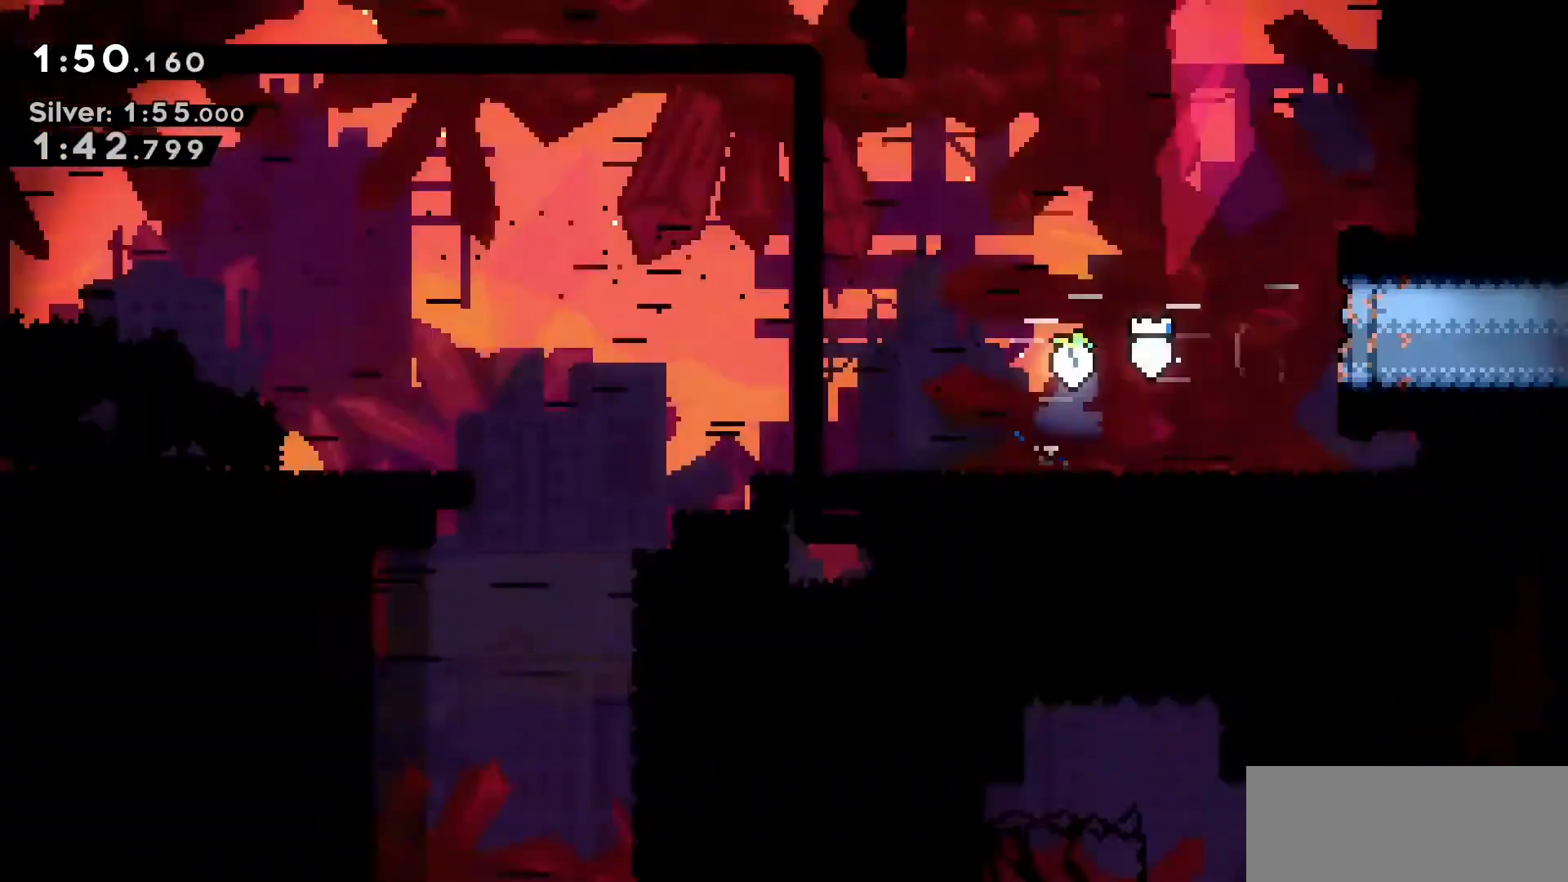
{"keys": ["d"], "events": []}
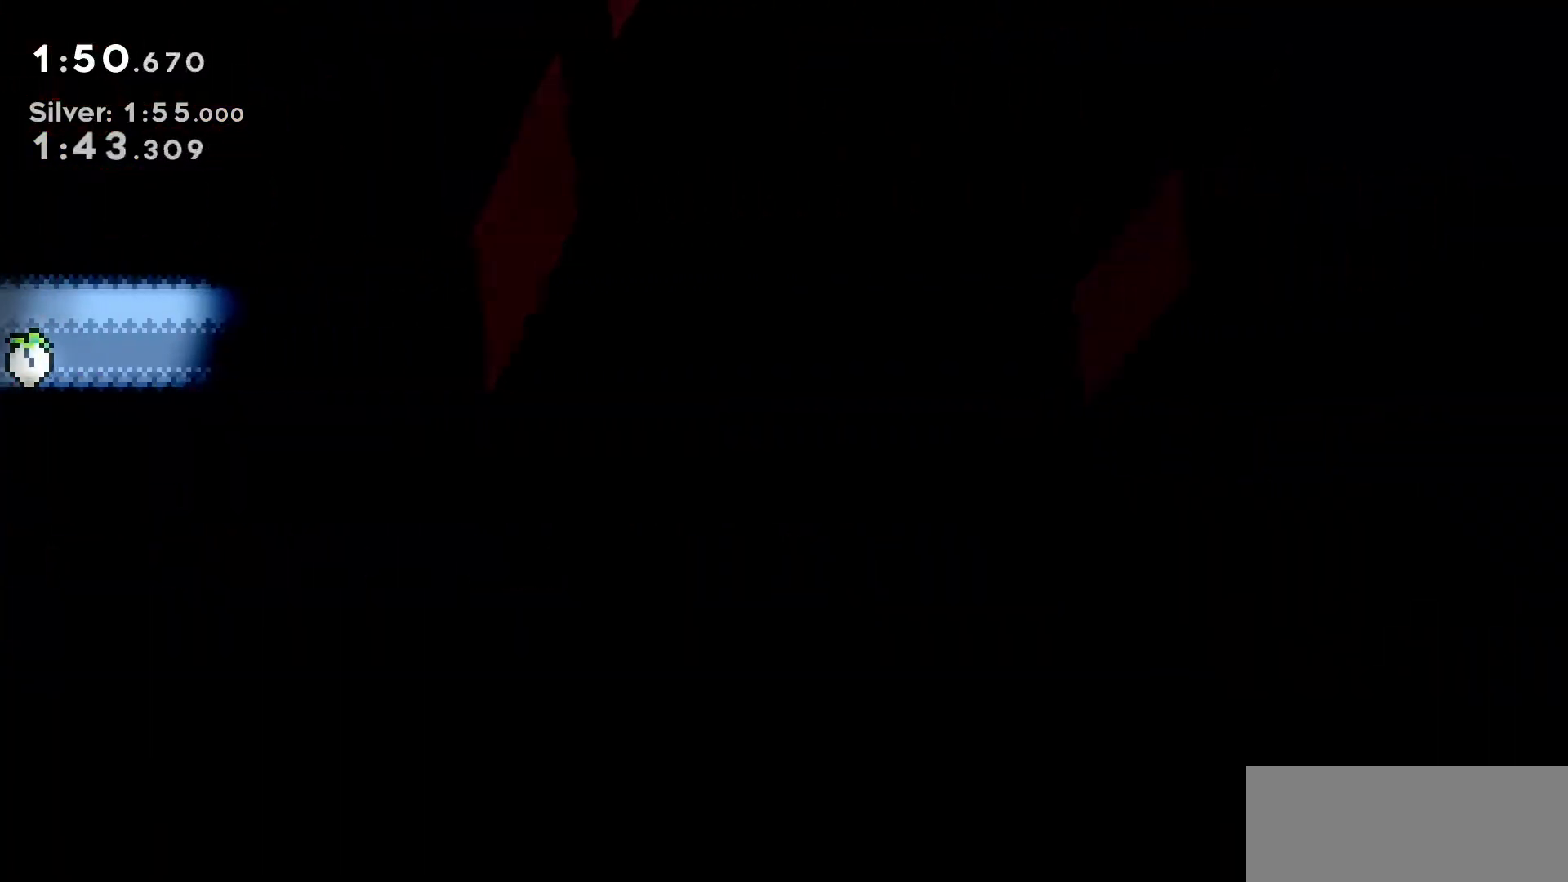
{"keys": ["d", "dash", "s"], "events": [[317, "s", "down"], [367, "dash", "down"]]}
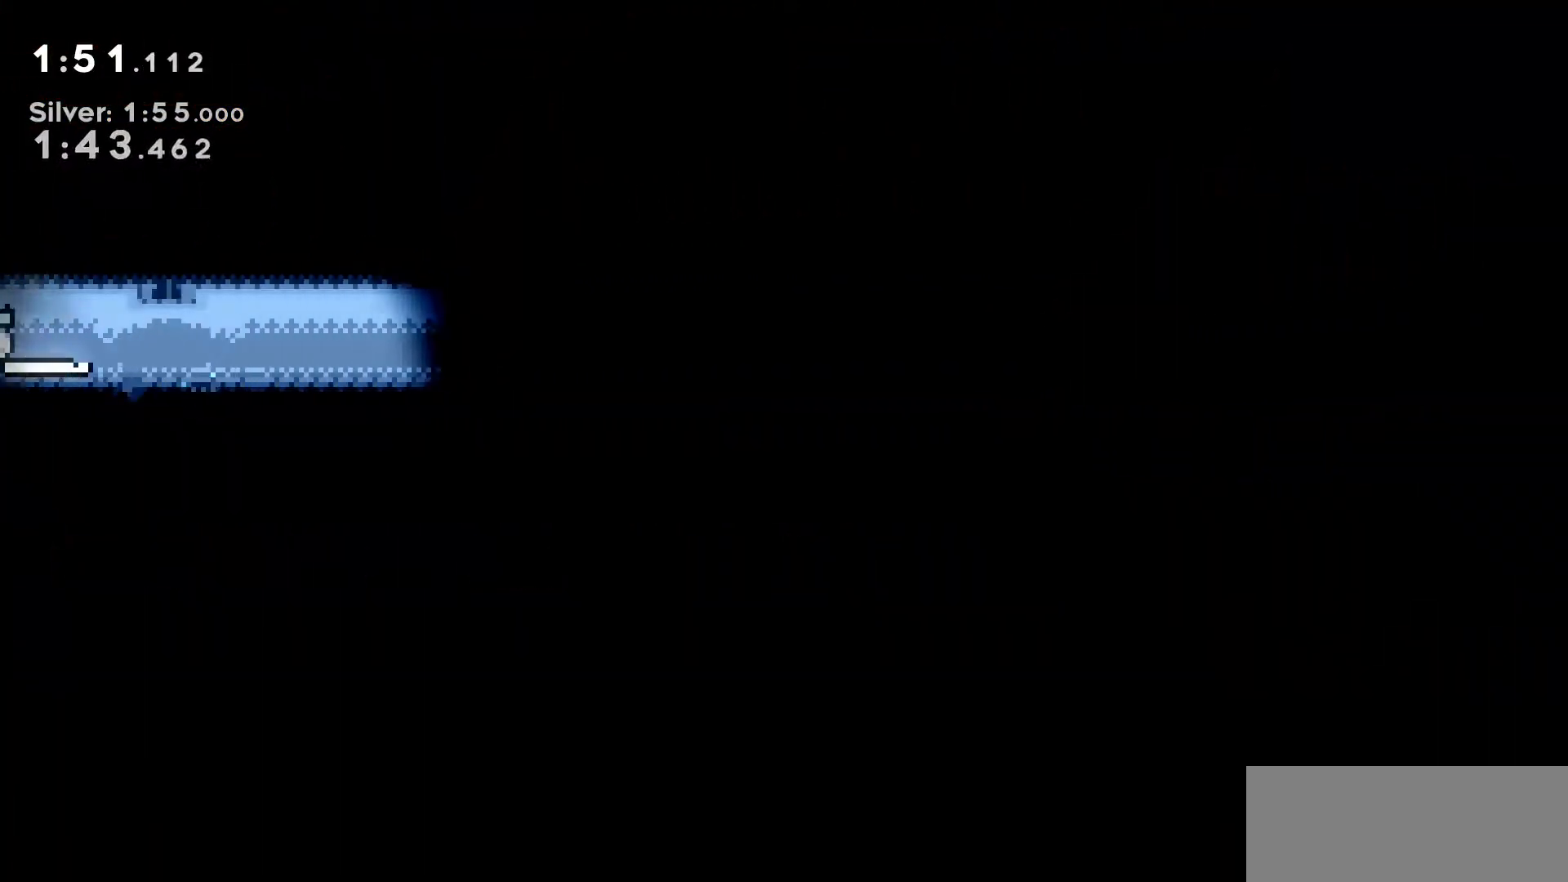
{"keys": ["d", "dash", "jump2", "s"], "events": [[50, "jump2", "down"], [50, "s", "up"], [150, "dash", "up"], [200, "jump2", "up"], [250, "s", "down"], [283, "dash", "down"], [467, "jump2", "down"]]}
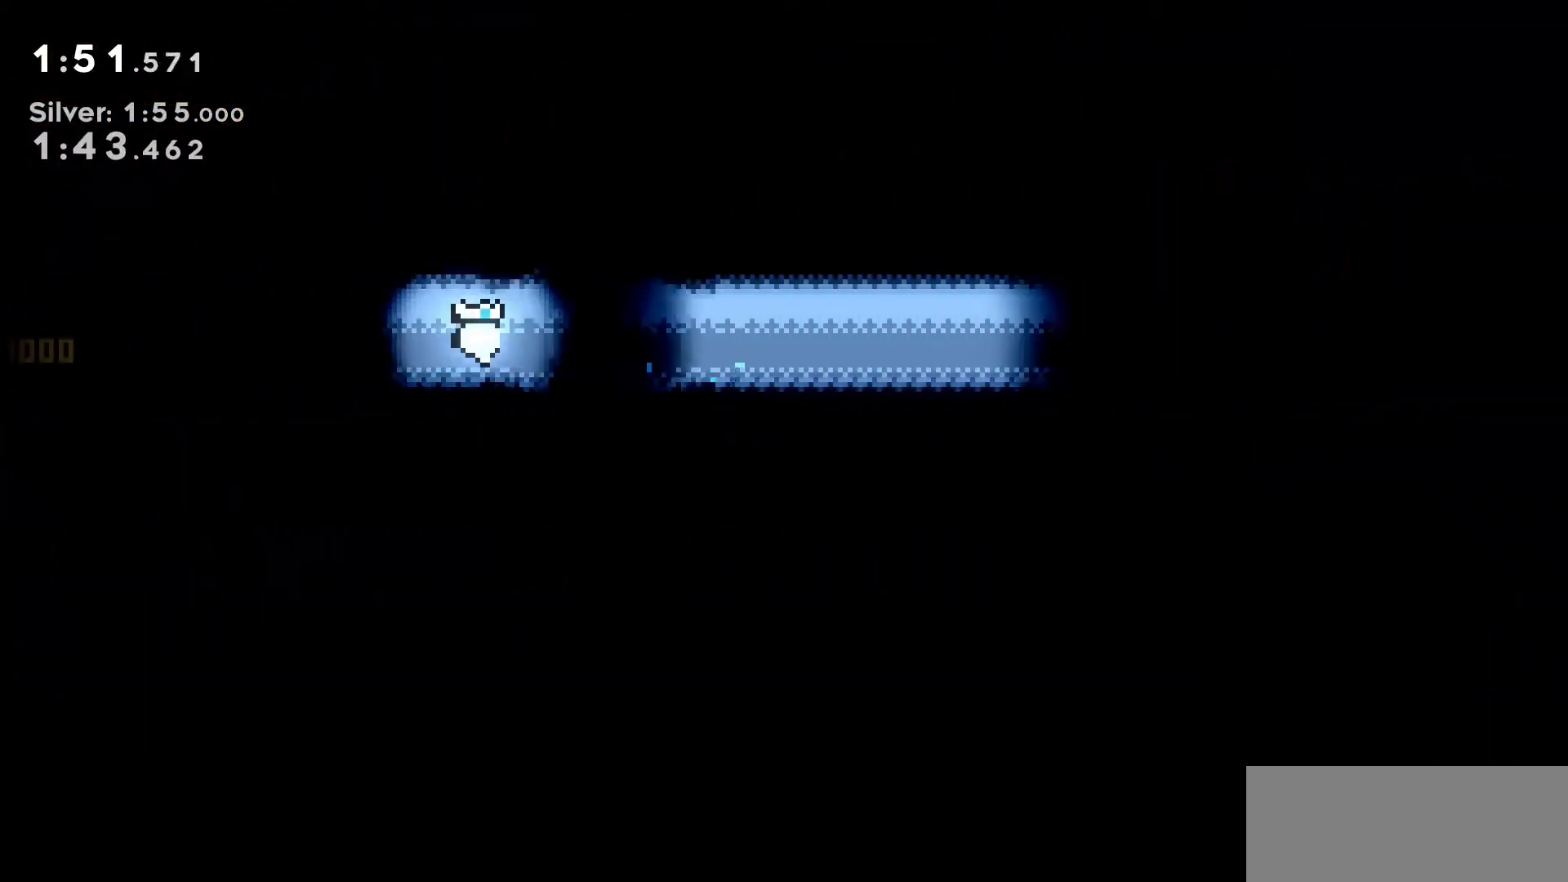
{"keys": ["d", "dash", "jump2"], "events": [[17, "s", "up"], [67, "dash", "up"], [167, "jump2", "up"], [167, "s", "down"], [217, "dash", "down"], [450, "jump2", "down"], [450, "s", "up"]]}
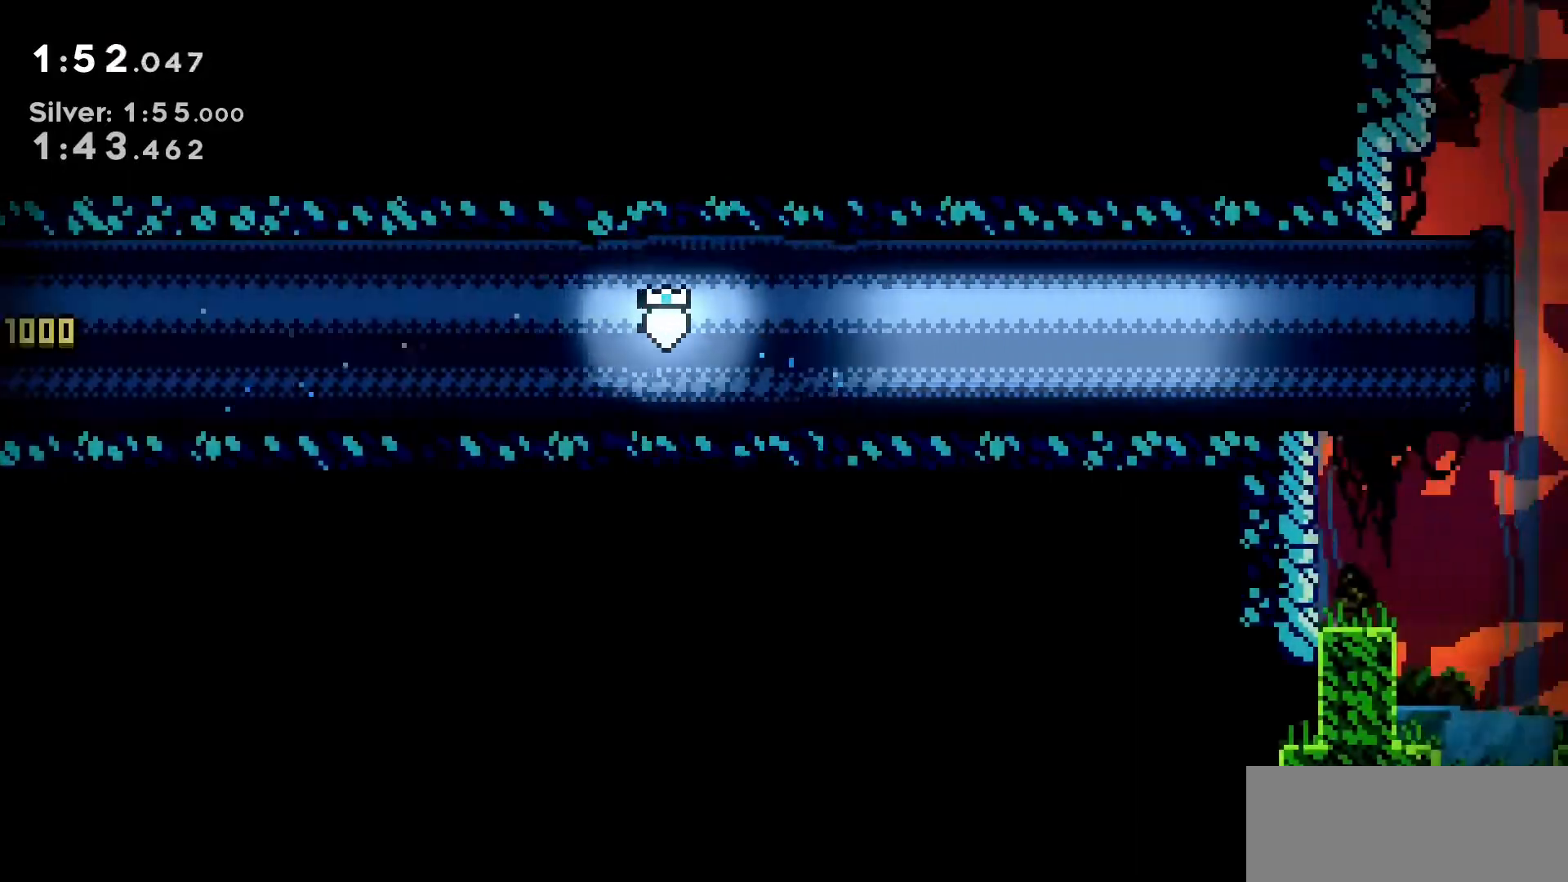
{"keys": ["d", "dash", "jump2"], "events": [[33, "dash", "up"], [83, "jump2", "up"], [183, "dash", "down"], [183, "s", "down"], [367, "jump2", "down"], [417, "s", "up"]]}
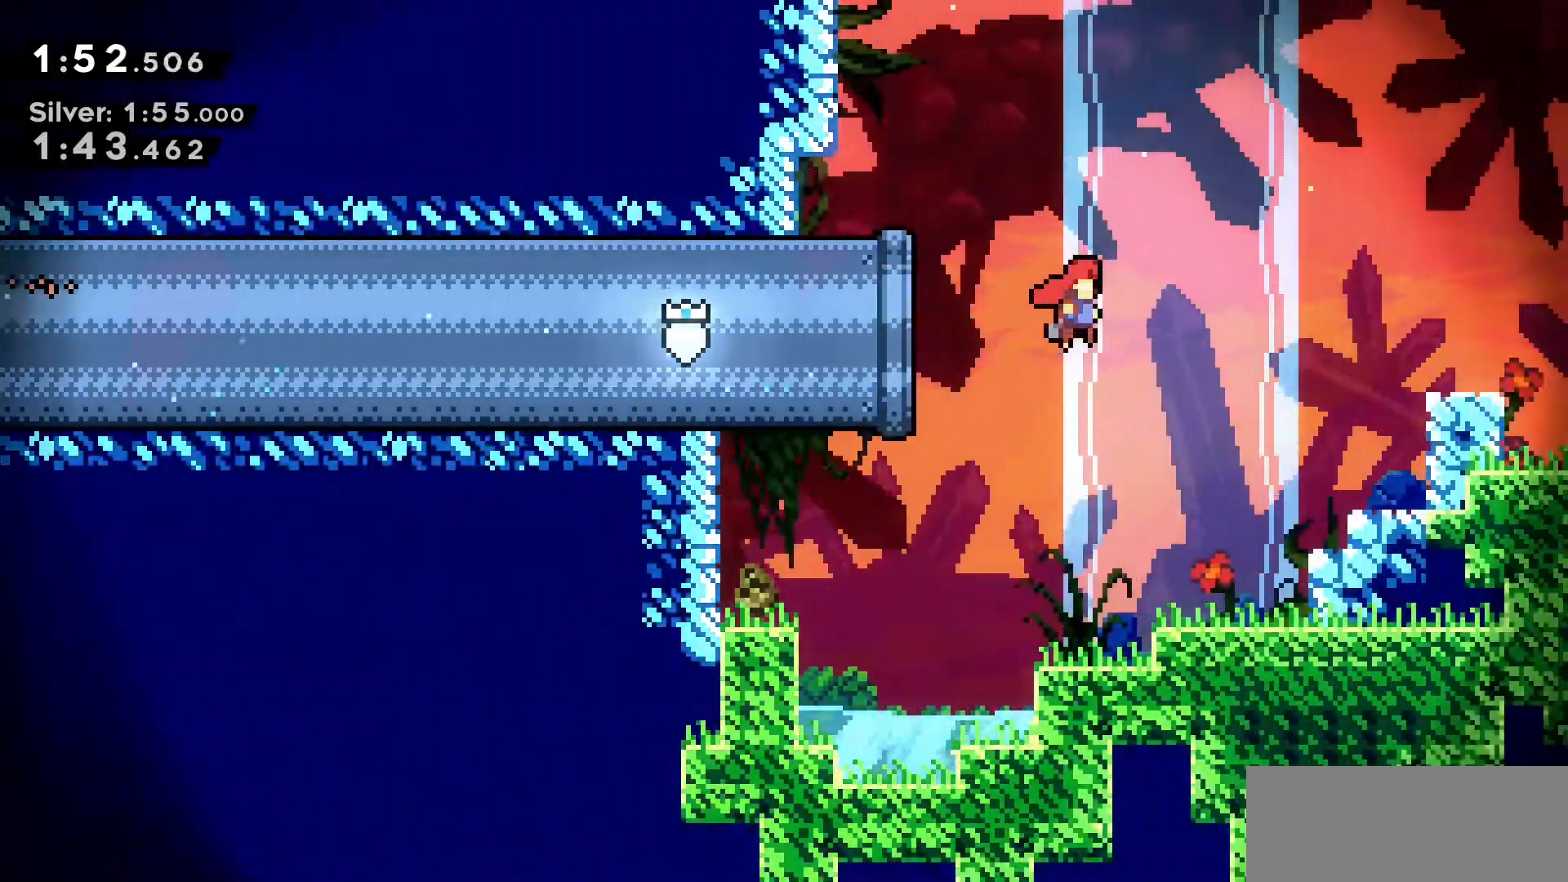
{"keys": ["d", "dash"], "events": [[17, "dash", "up"], [150, "jump2", "up"], [333, "dash", "down"]]}
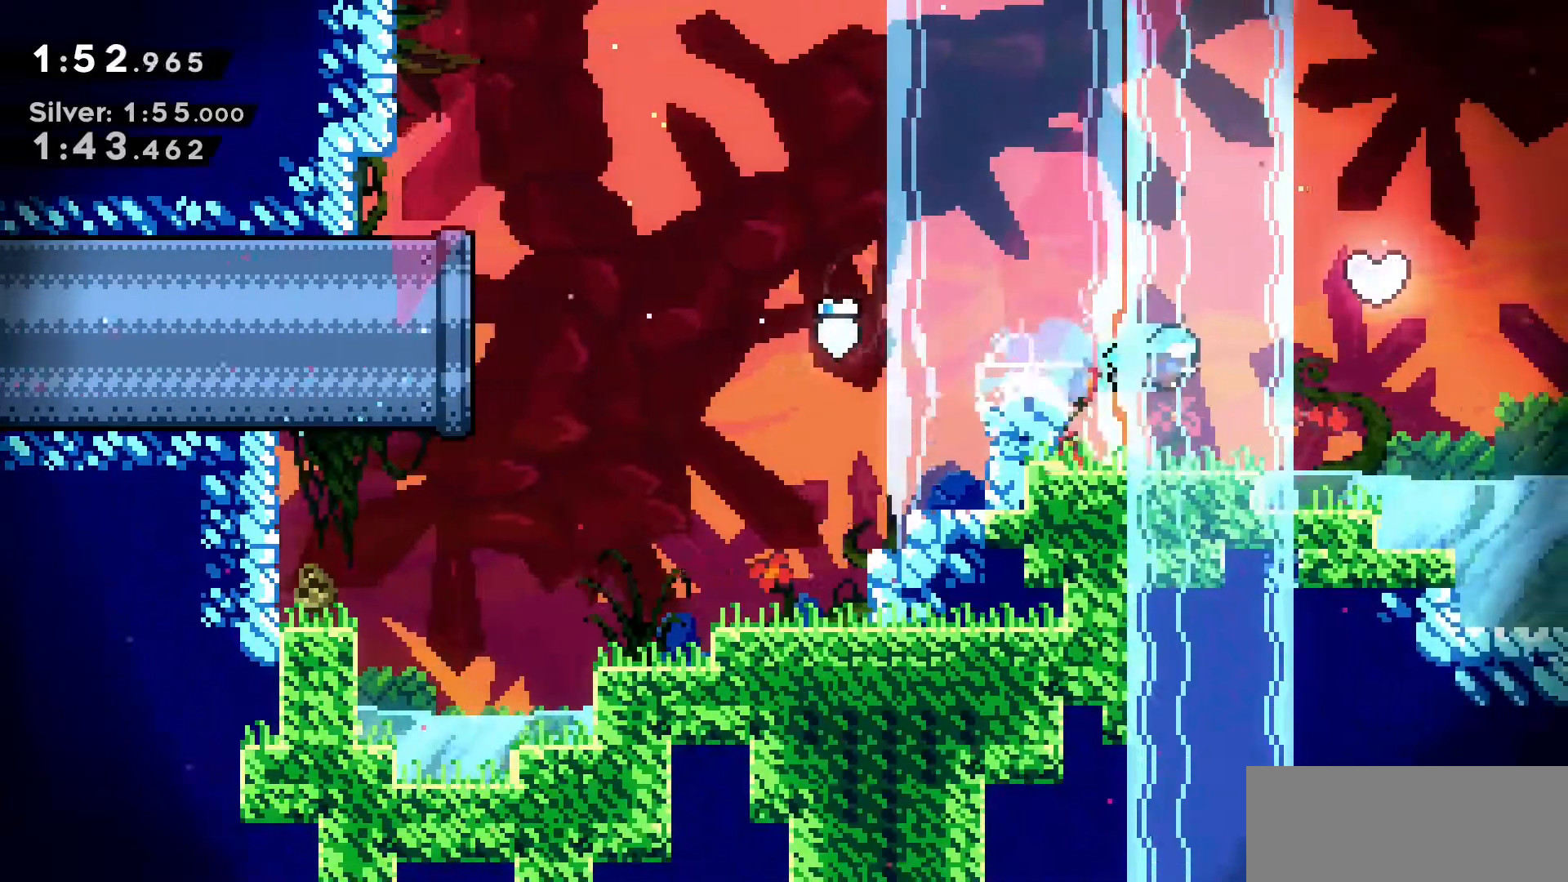
{"keys": ["dash", "w"], "events": [[167, "d", "up"], [167, "dash", "up"], [267, "d", "down"], [317, "d", "up"], [367, "w", "down"], [417, "dash", "down"]]}
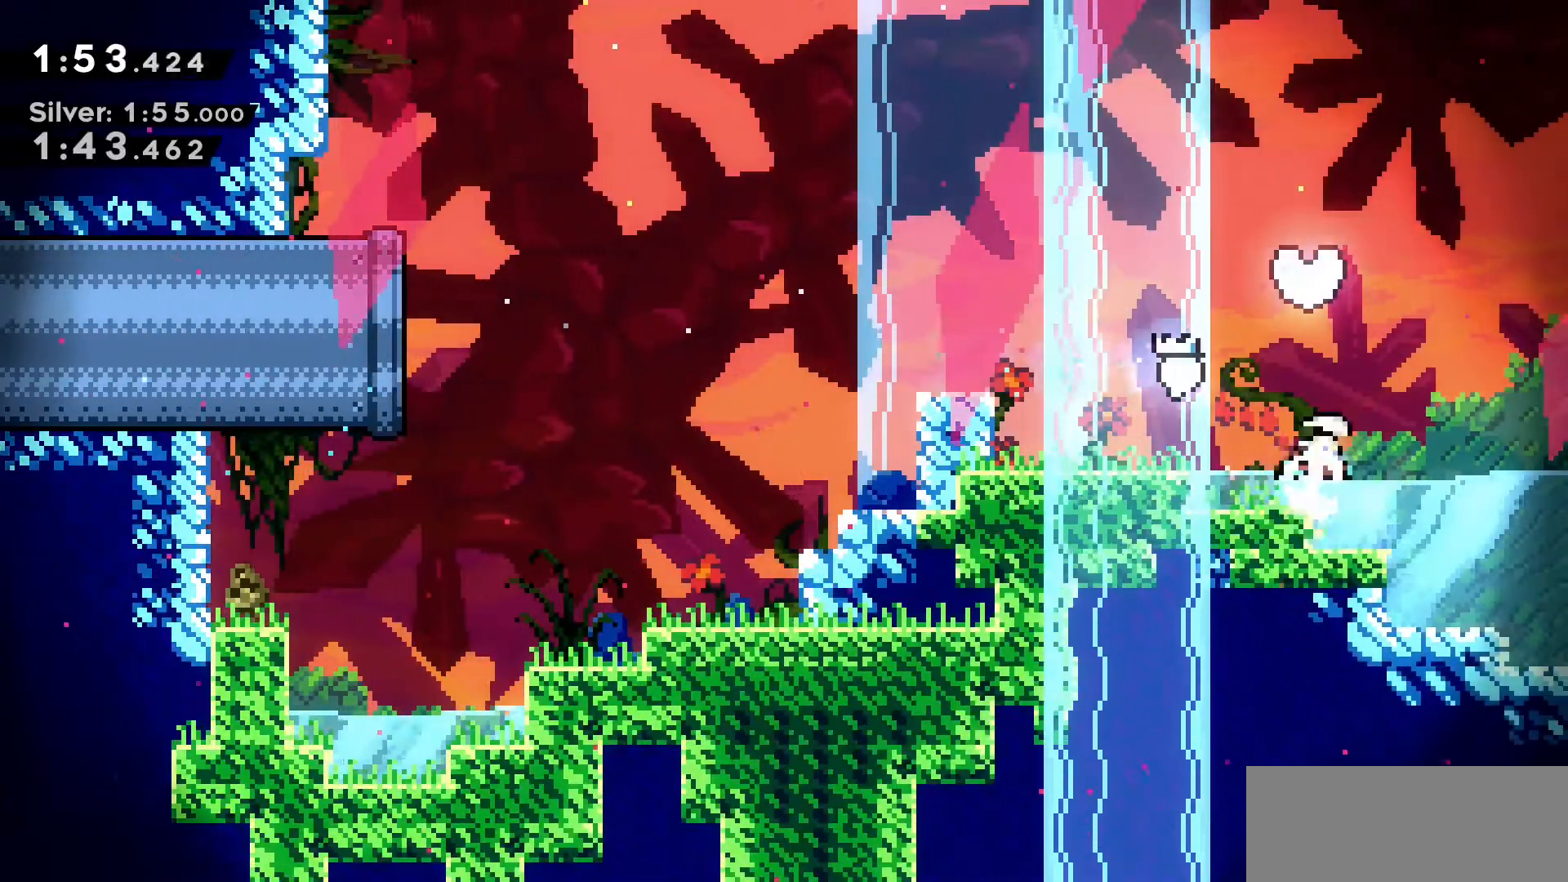
{"keys": [], "events": [[133, "dash", "up"], [467, "w", "up"]]}